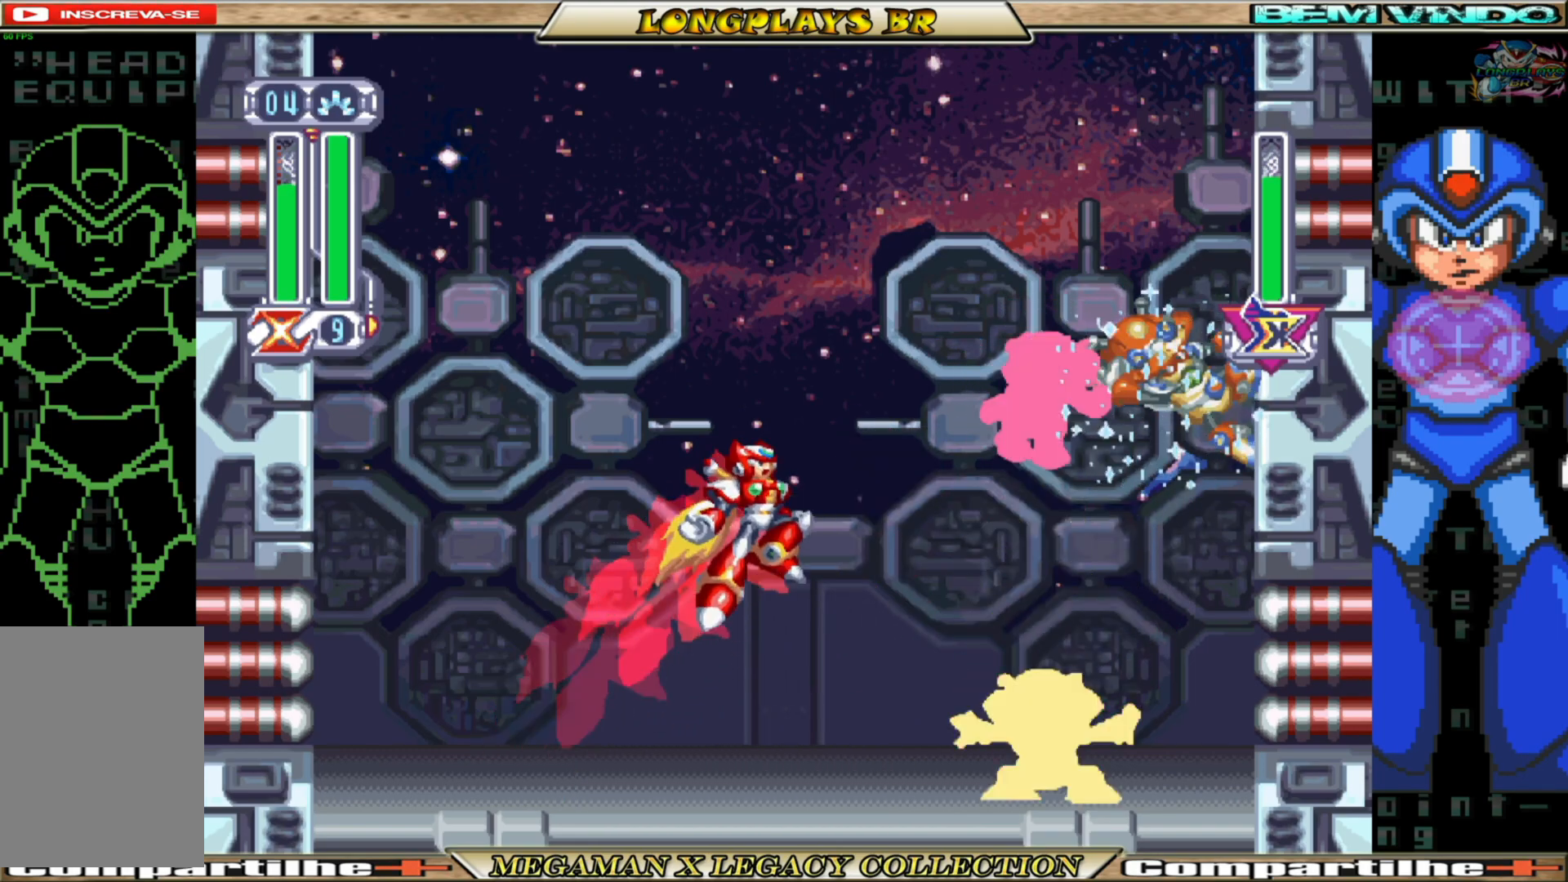
Gameplay with a controller (Xbox layout); each line is a JSON object with the inputs held at the frame after it. "events" lists button and stick changes between this image and that frame as [ms after this image, input, new state], when the widget could be followed in between.
{"buttons": ["DPAD_LEFT"], "left_stick": "center", "right_stick": "center", "events": [[83, "X", "down"], [100, "B", "up"], [117, "A", "up"], [133, "DPAD_RIGHT", "up"], [167, "X", "up"], [233, "X", "down"], [350, "X", "up"], [483, "DPAD_LEFT", "down"]]}
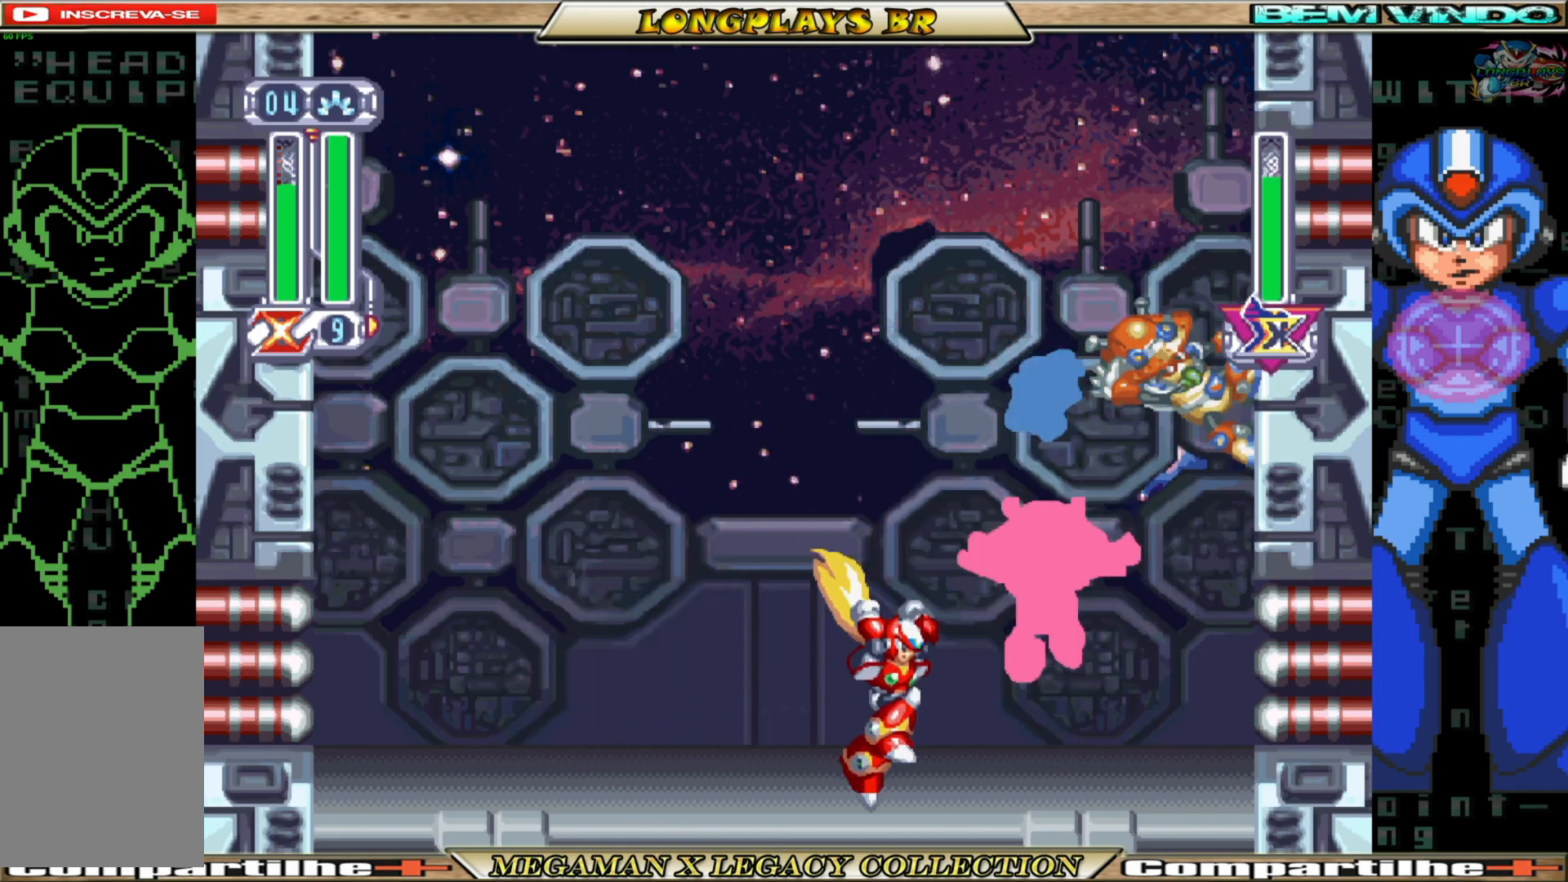
{"buttons": ["A", "X"], "left_stick": "center", "right_stick": "center", "events": [[217, "B", "down"], [217, "DPAD_LEFT", "up"], [233, "A", "down"], [317, "DPAD_RIGHT", "down"], [450, "X", "down"], [483, "B", "up"], [500, "DPAD_RIGHT", "up"]]}
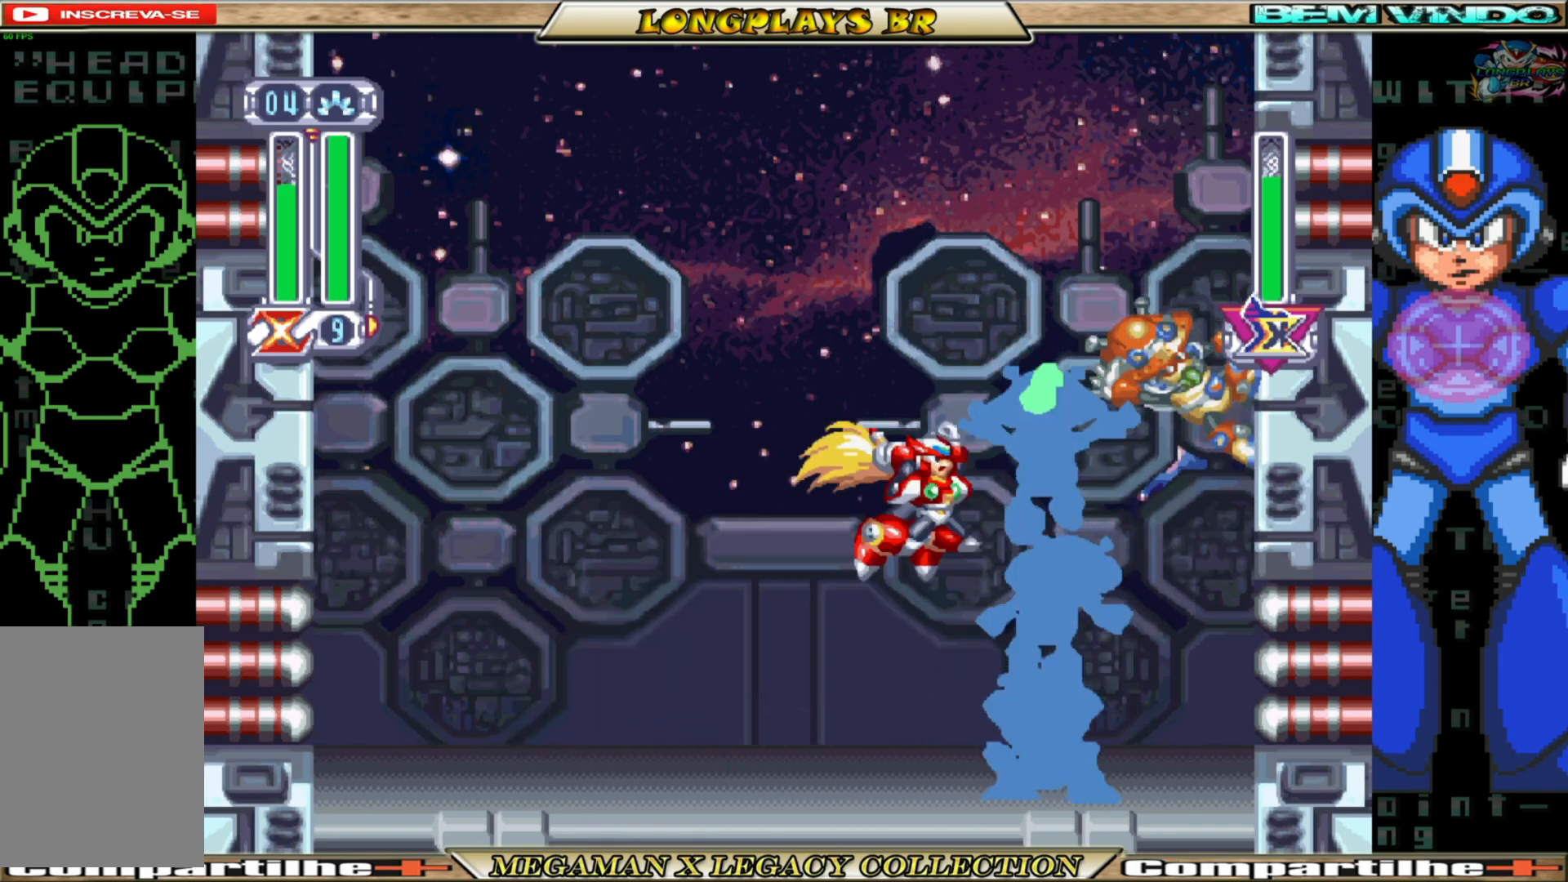
{"buttons": ["DPAD_LEFT"], "left_stick": "center", "right_stick": "center", "events": [[17, "A", "up"], [83, "X", "up"], [117, "X", "down"], [217, "X", "up"], [283, "DPAD_LEFT", "down"]]}
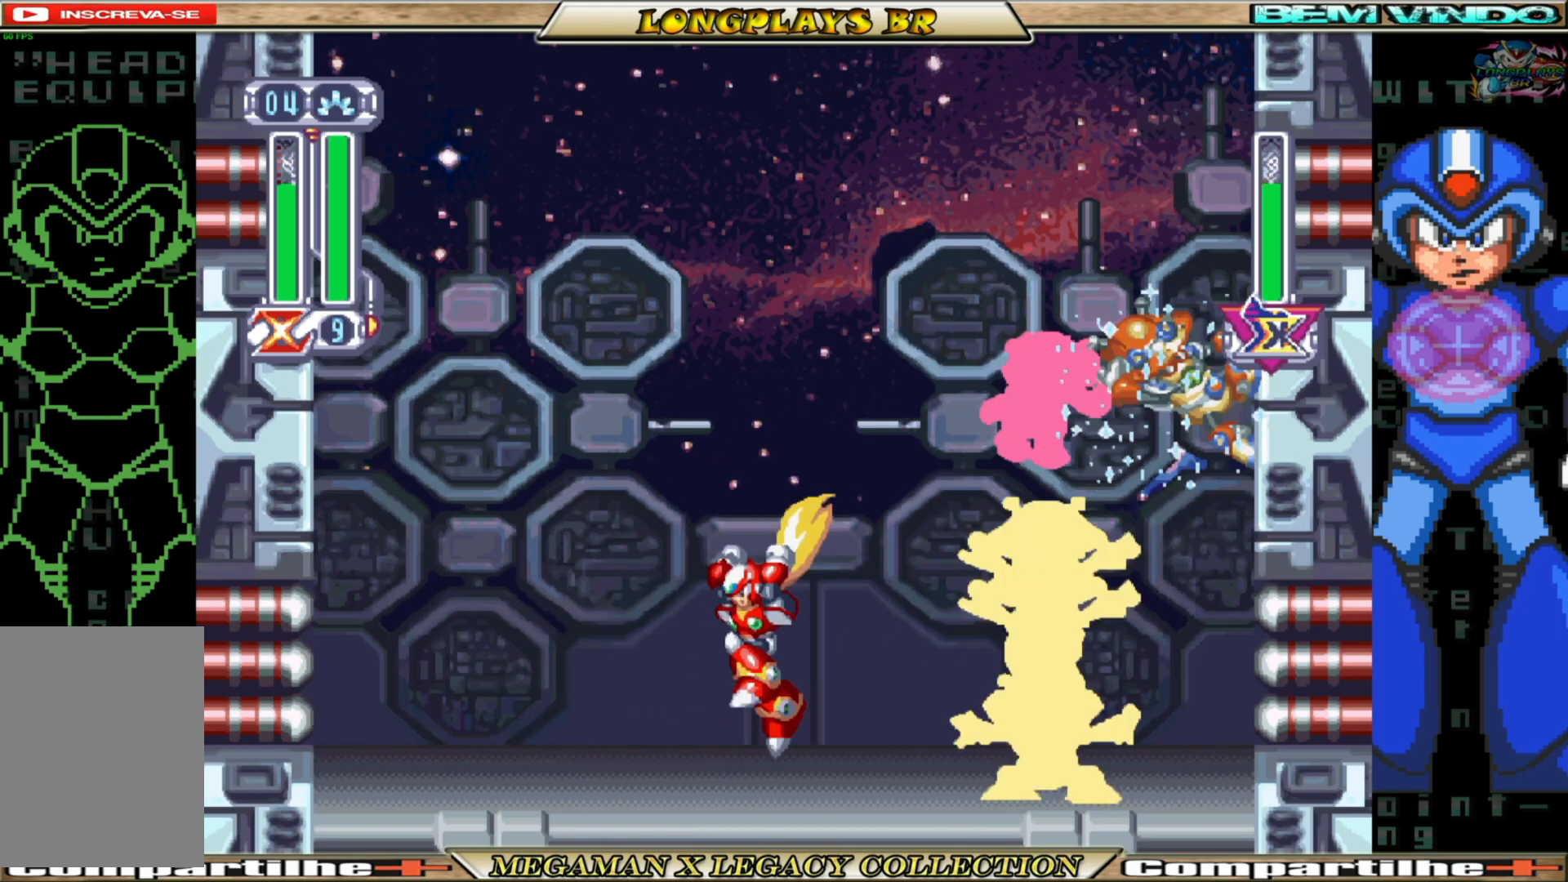
{"buttons": ["DPAD_RIGHT"], "left_stick": "center", "right_stick": "center", "events": [[100, "DPAD_LEFT", "up"], [183, "DPAD_RIGHT", "down"]]}
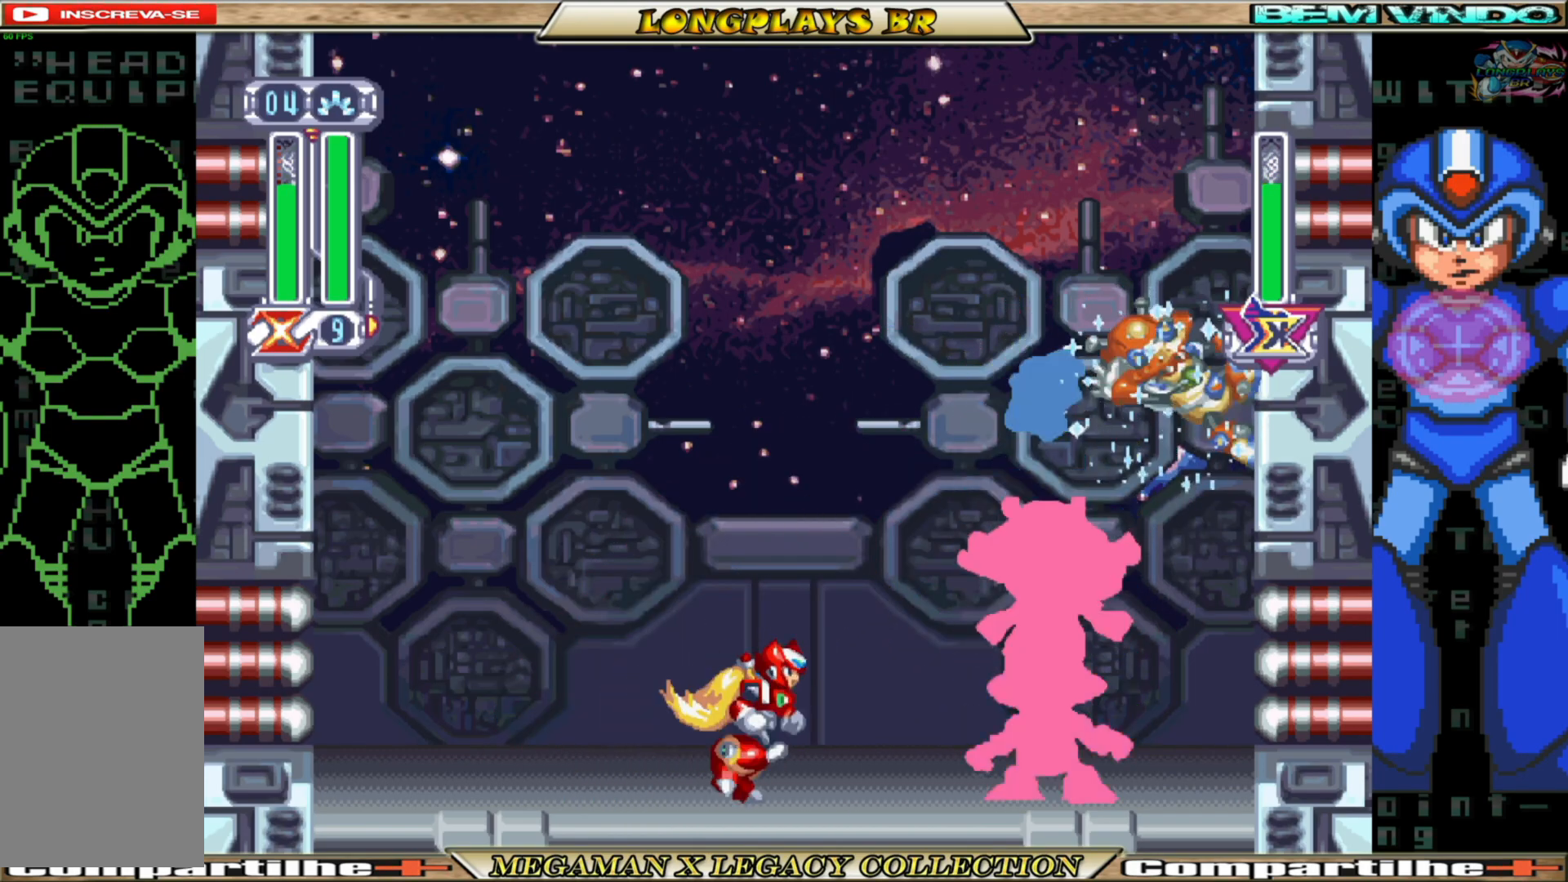
{"buttons": ["Y"], "left_stick": "center", "right_stick": "center", "events": [[217, "DPAD_RIGHT", "up"], [283, "Y", "down"], [383, "Y", "up"], [467, "Y", "down"]]}
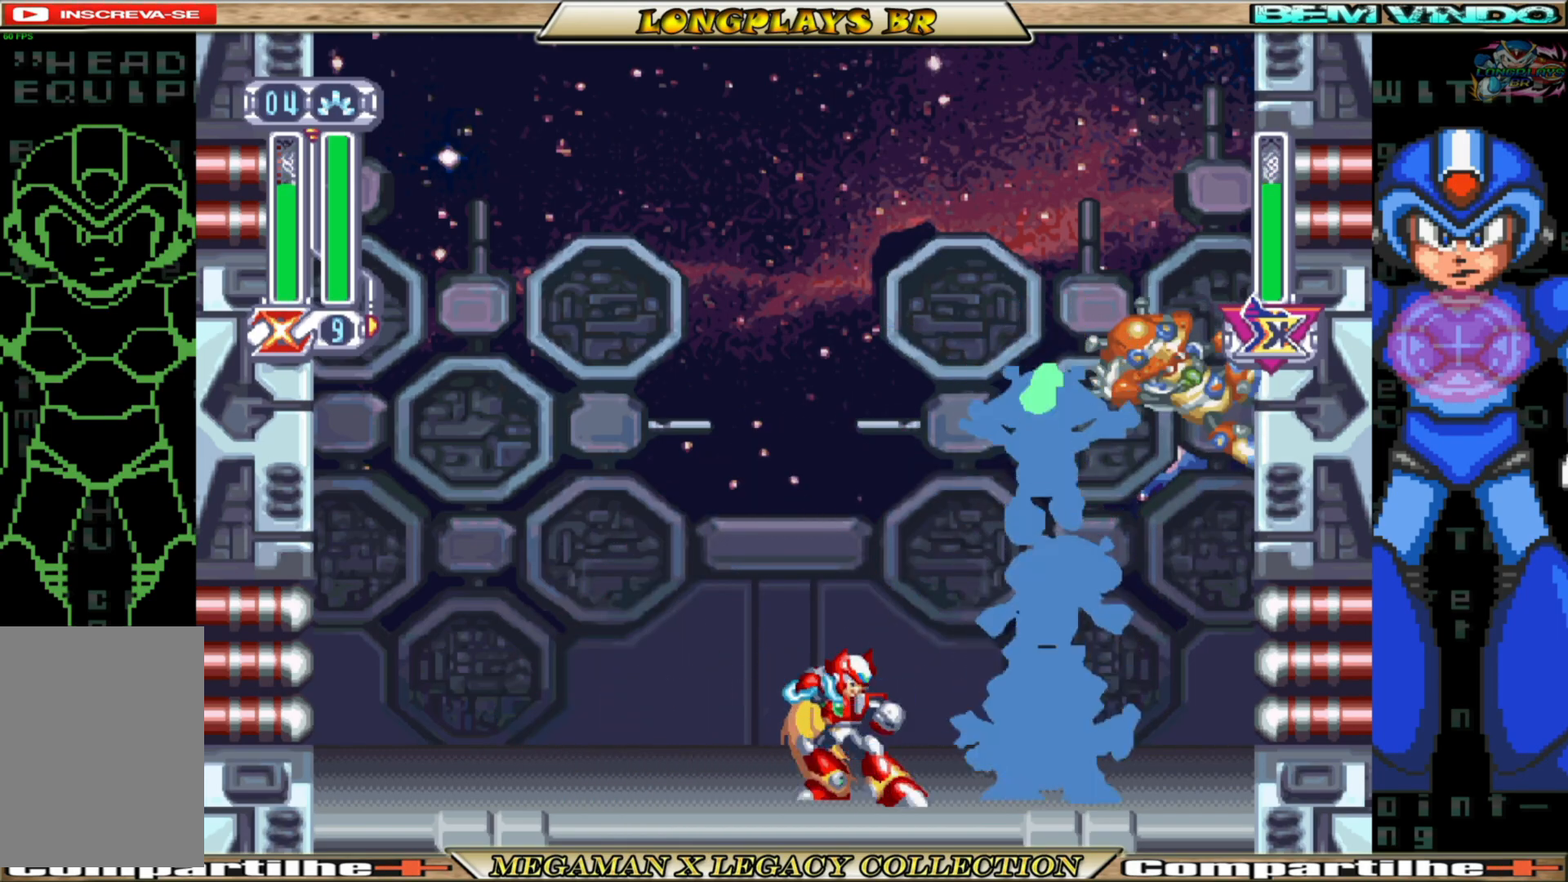
{"buttons": ["Y"], "left_stick": "center", "right_stick": "center", "events": [[50, "Y", "up"], [117, "Y", "down"], [200, "Y", "up"], [267, "Y", "down"], [367, "Y", "up"], [450, "Y", "down"]]}
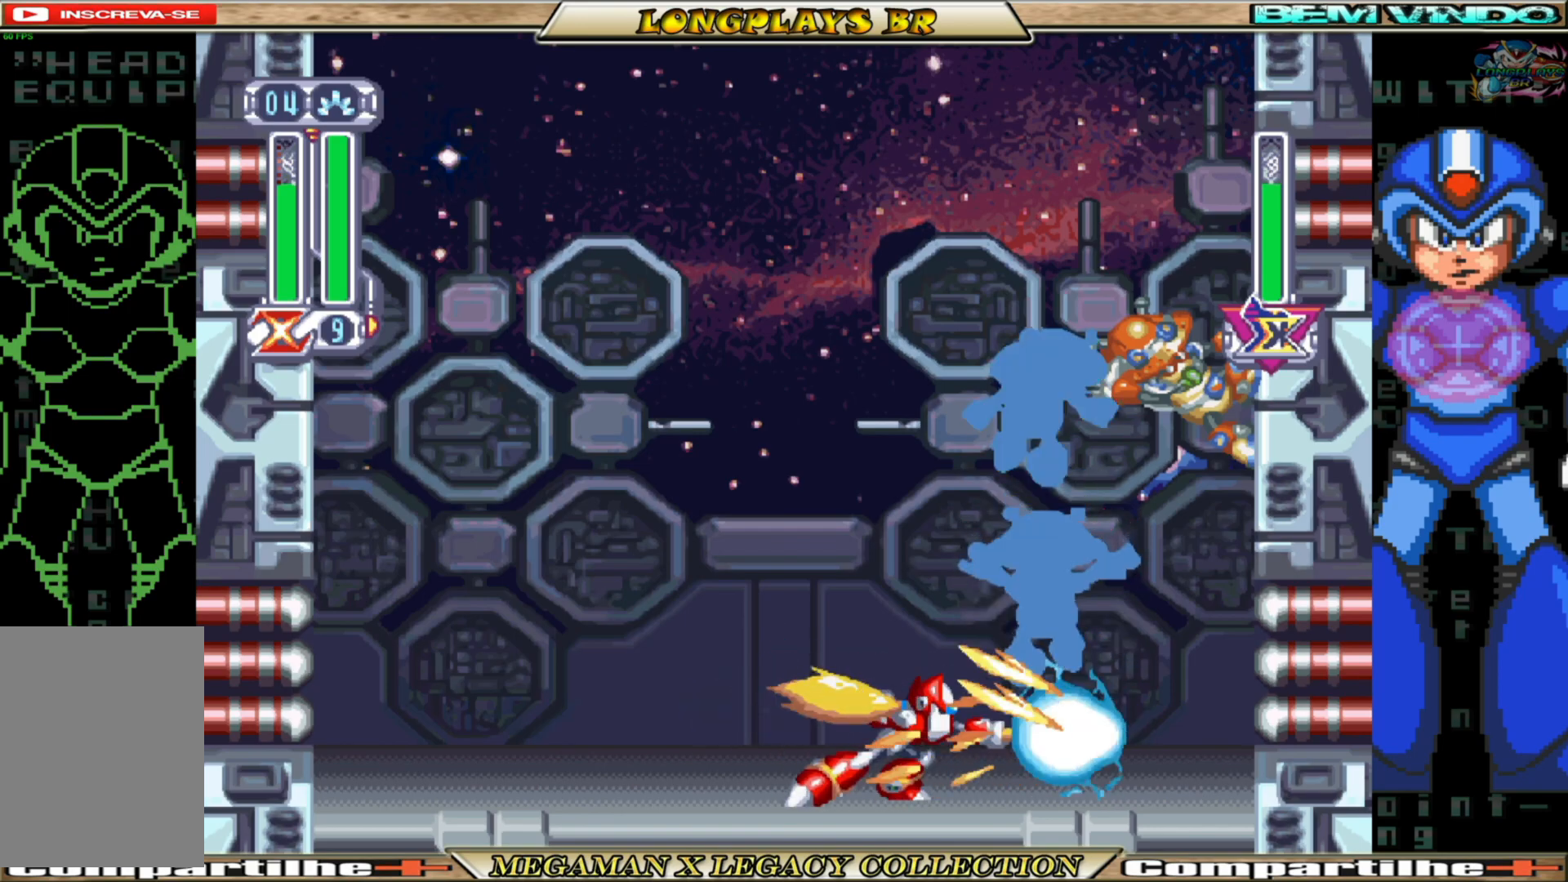
{"buttons": [], "left_stick": "center", "right_stick": "center", "events": [[17, "Y", "up"], [100, "Y", "down"], [183, "Y", "up"], [283, "Y", "down"], [333, "Y", "up"], [433, "Y", "down"], [483, "Y", "up"]]}
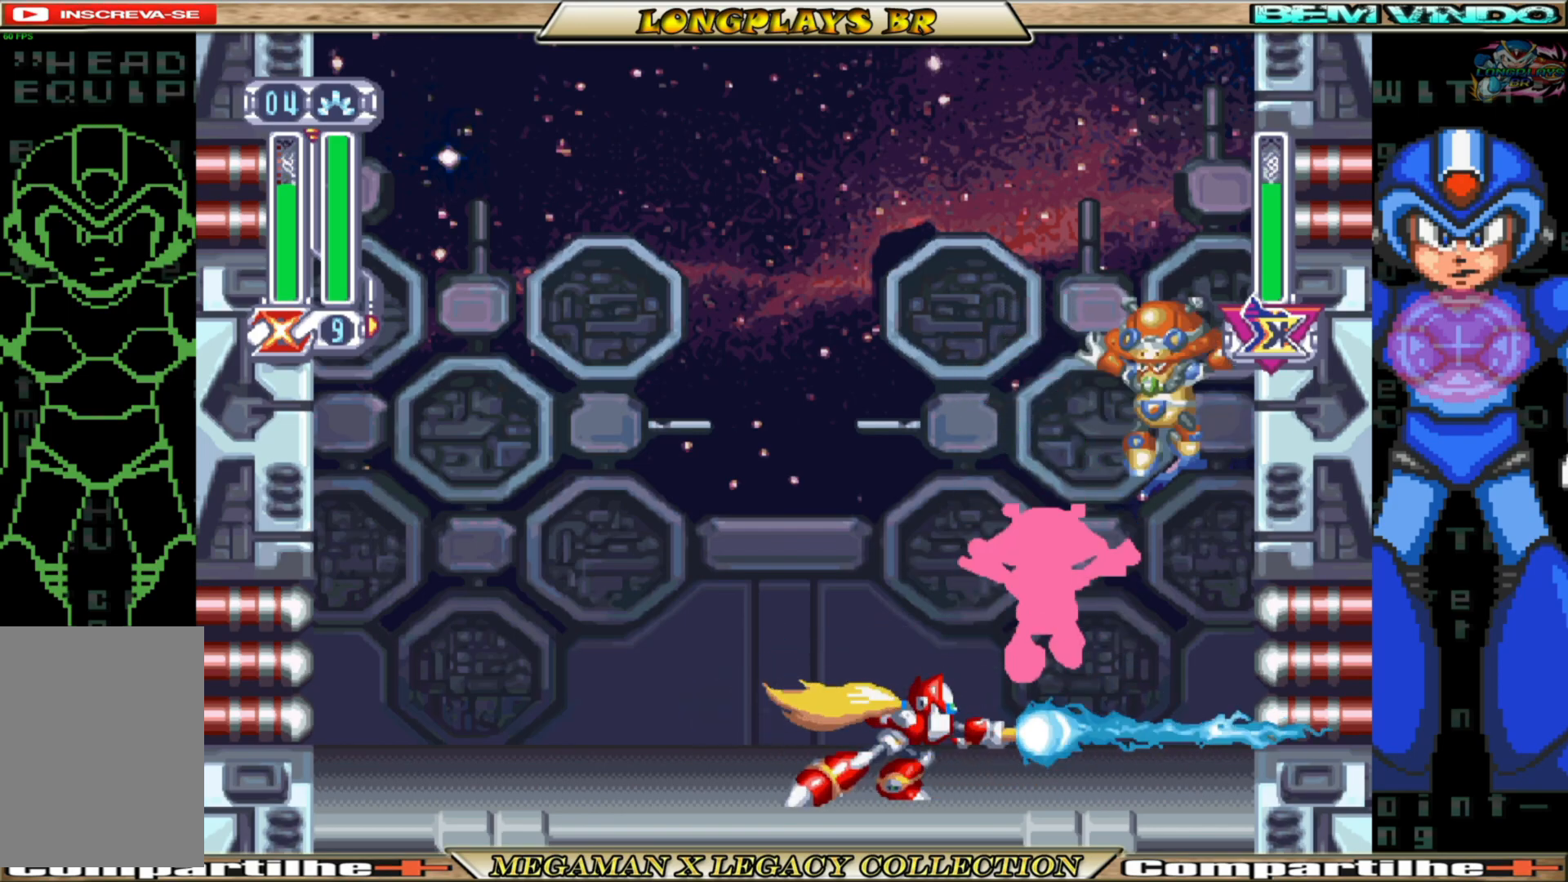
{"buttons": [], "left_stick": "center", "right_stick": "center", "events": [[67, "Y", "down"], [133, "Y", "up"], [200, "Y", "down"], [283, "Y", "up"], [367, "Y", "down"], [433, "Y", "up"]]}
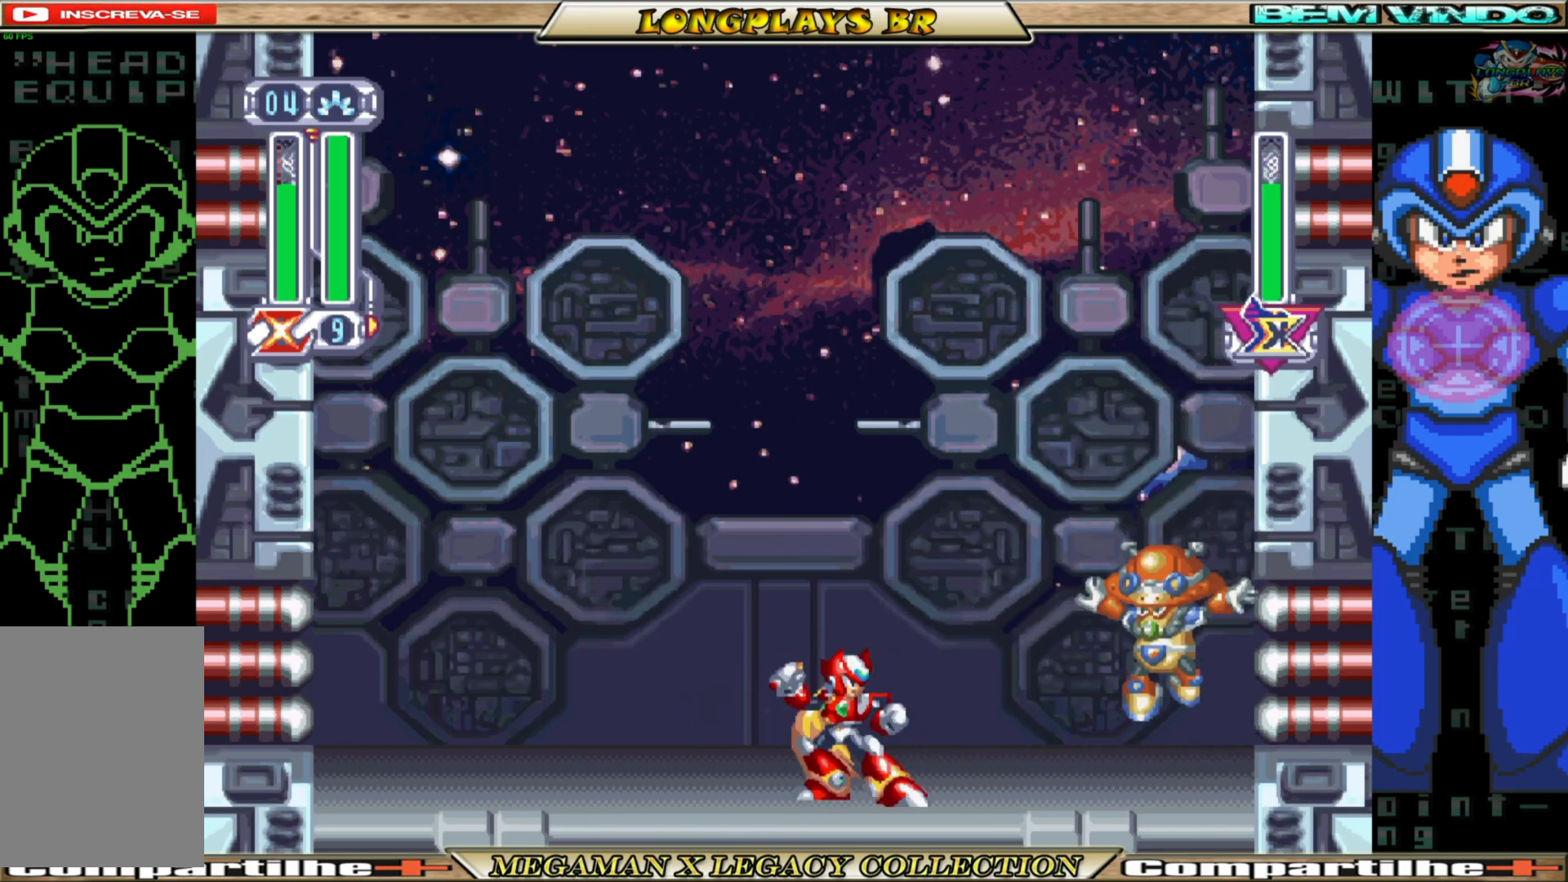
{"buttons": [], "left_stick": "center", "right_stick": "center", "events": [[17, "Y", "down"], [100, "Y", "up"], [150, "Y", "down"], [250, "Y", "up"]]}
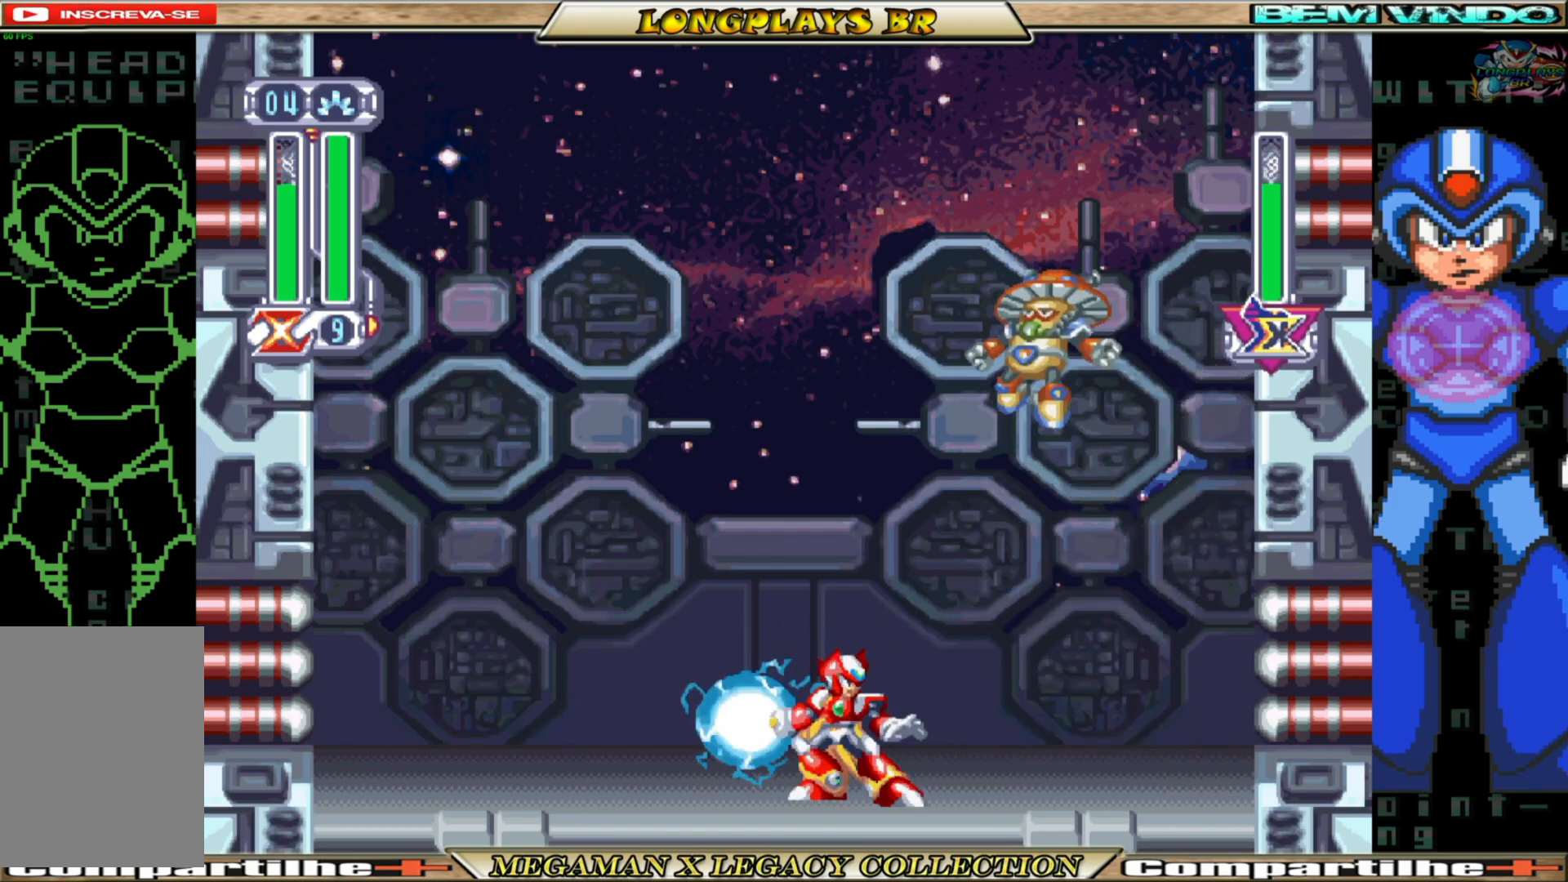
{"buttons": ["DPAD_LEFT"], "left_stick": "center", "right_stick": "center", "events": [[367, "DPAD_LEFT", "down"]]}
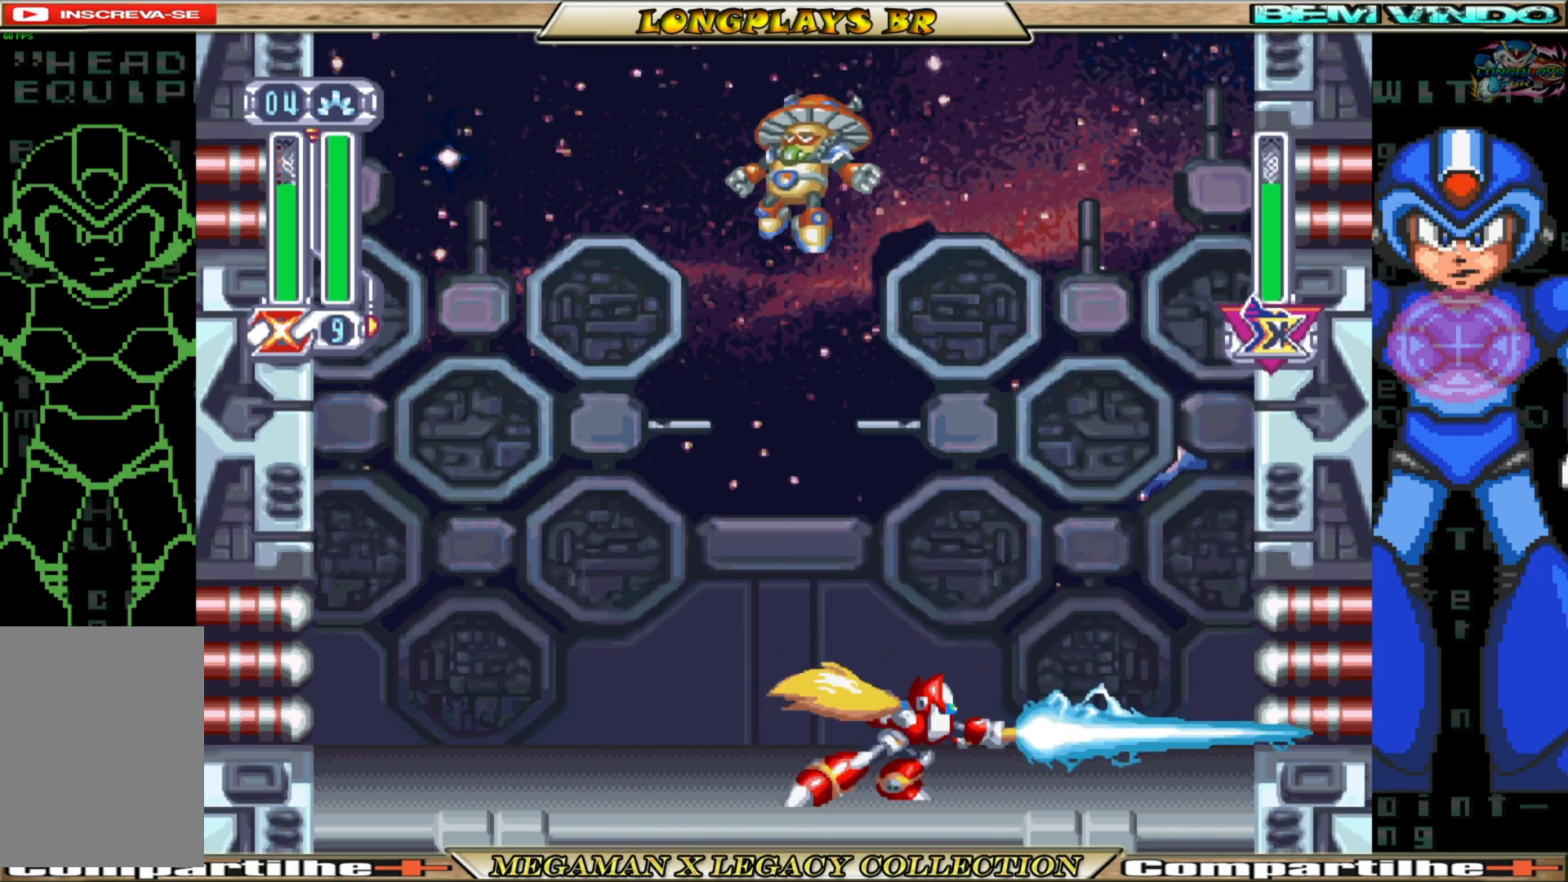
{"buttons": ["B", "DPAD_LEFT"], "left_stick": "center", "right_stick": "center", "events": [[300, "B", "down"]]}
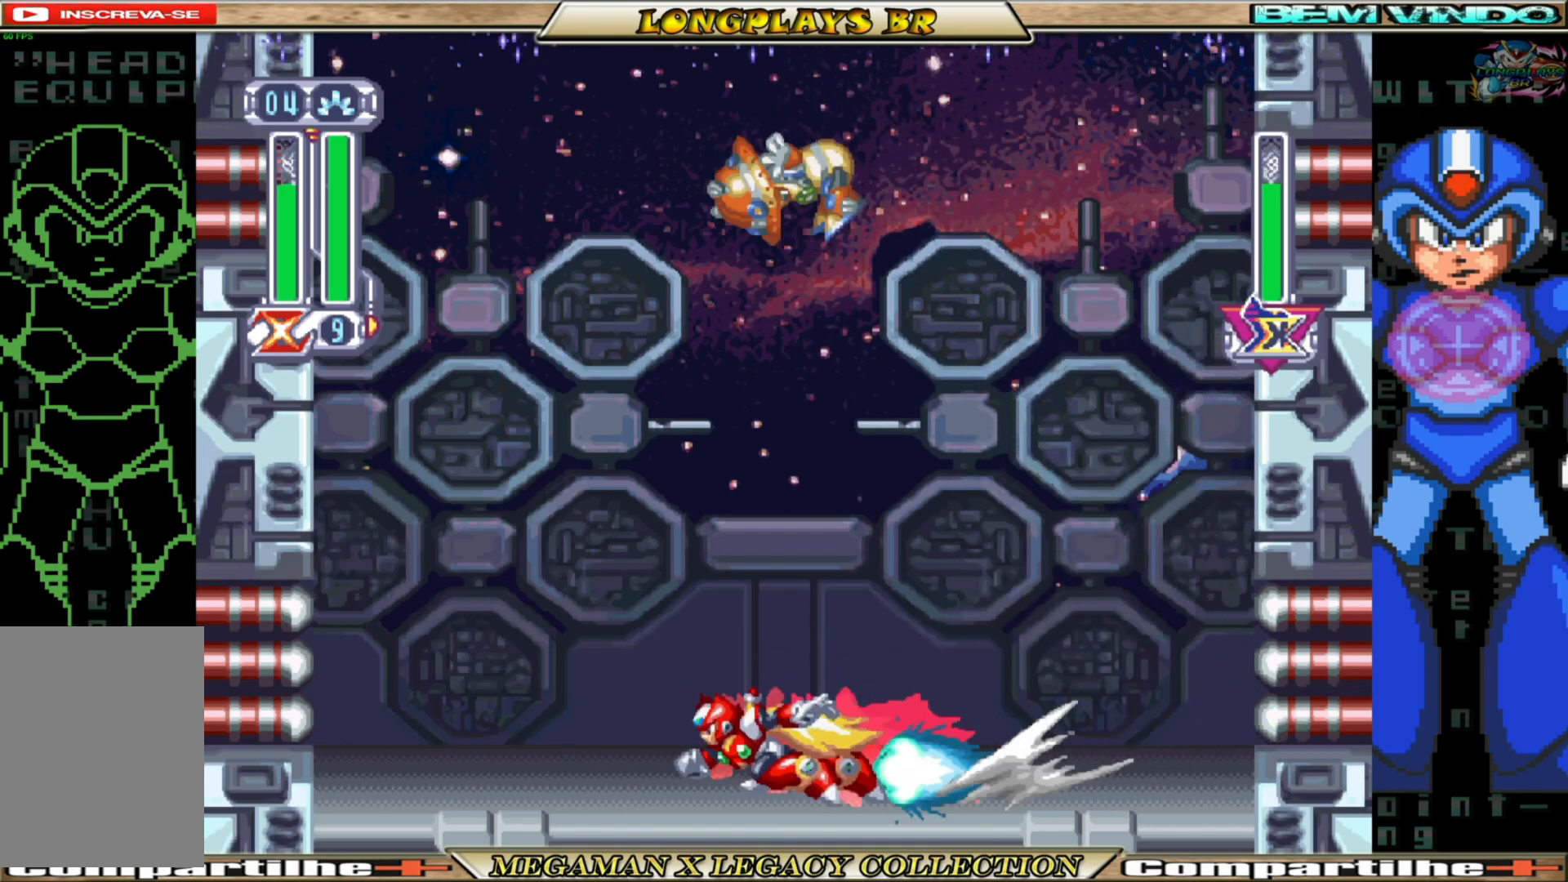
{"buttons": ["DPAD_LEFT"], "left_stick": "center", "right_stick": "center", "events": [[233, "A", "down"], [433, "A", "up"], [467, "B", "up"]]}
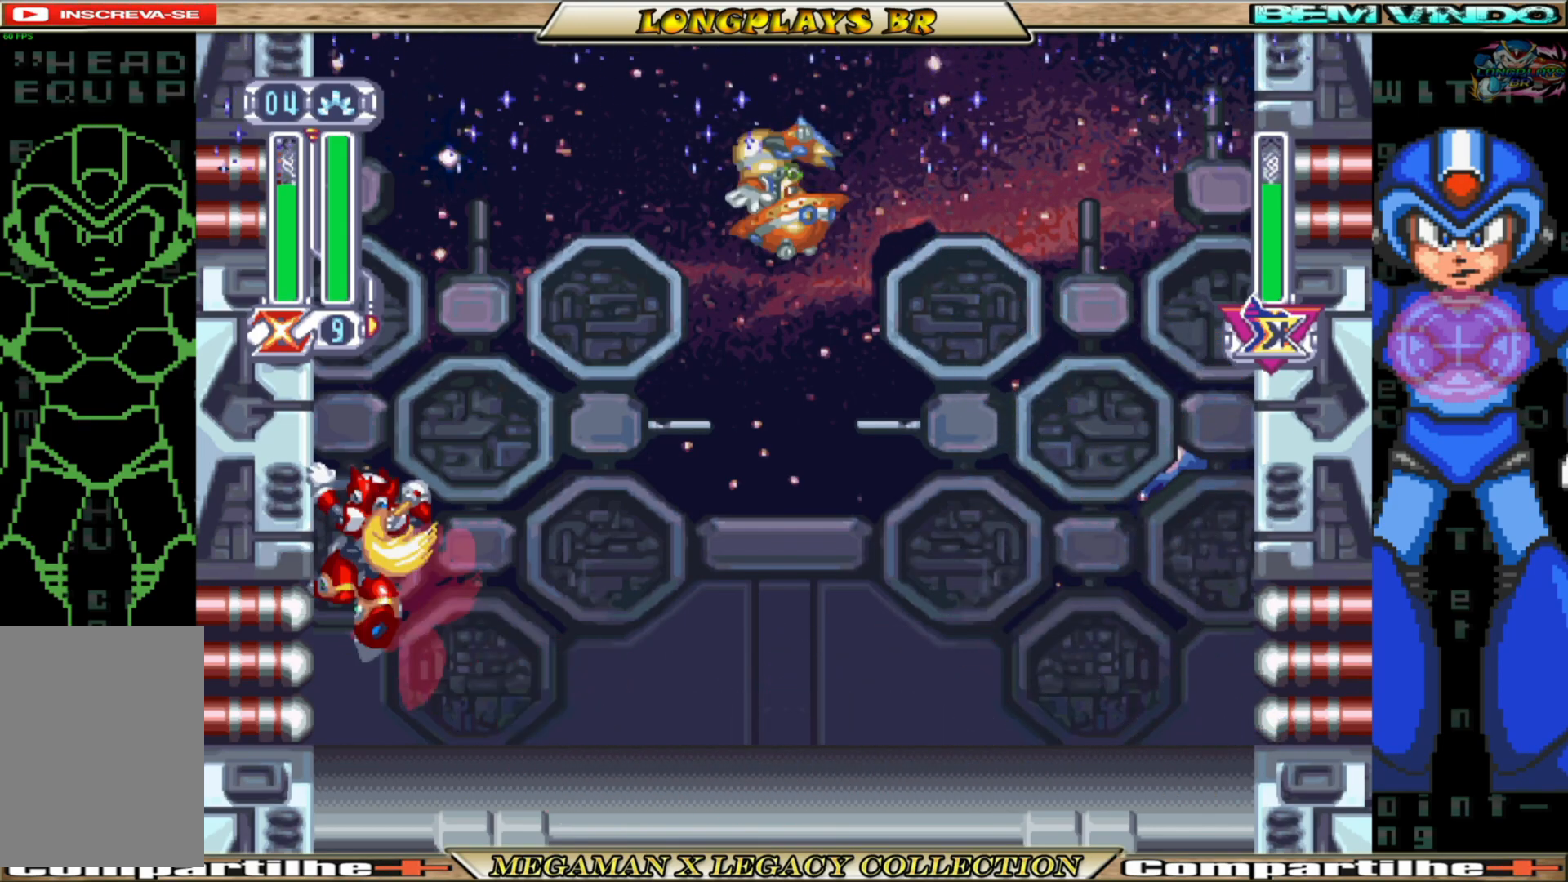
{"buttons": ["X"], "left_stick": "center", "right_stick": "center", "events": [[17, "B", "down"], [33, "A", "down"], [183, "DPAD_LEFT", "up"], [217, "DPAD_RIGHT", "down"], [333, "X", "down"], [350, "B", "up"], [367, "A", "up"], [433, "X", "up"], [500, "DPAD_RIGHT", "up"], [500, "X", "down"]]}
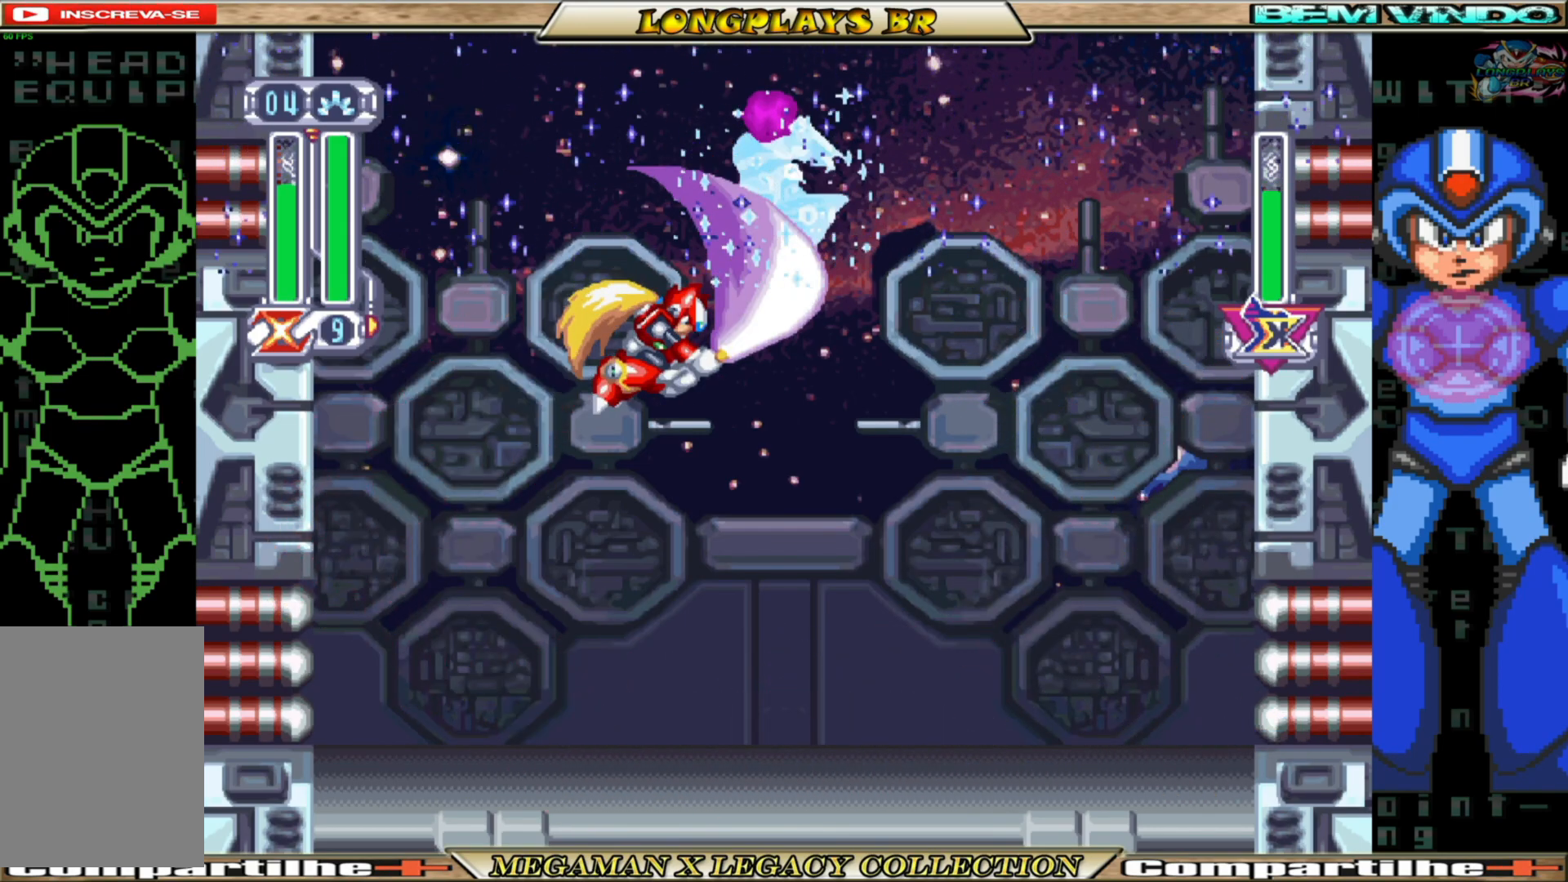
{"buttons": ["DPAD_LEFT"], "left_stick": "center", "right_stick": "center", "events": [[117, "X", "up"], [367, "DPAD_LEFT", "down"]]}
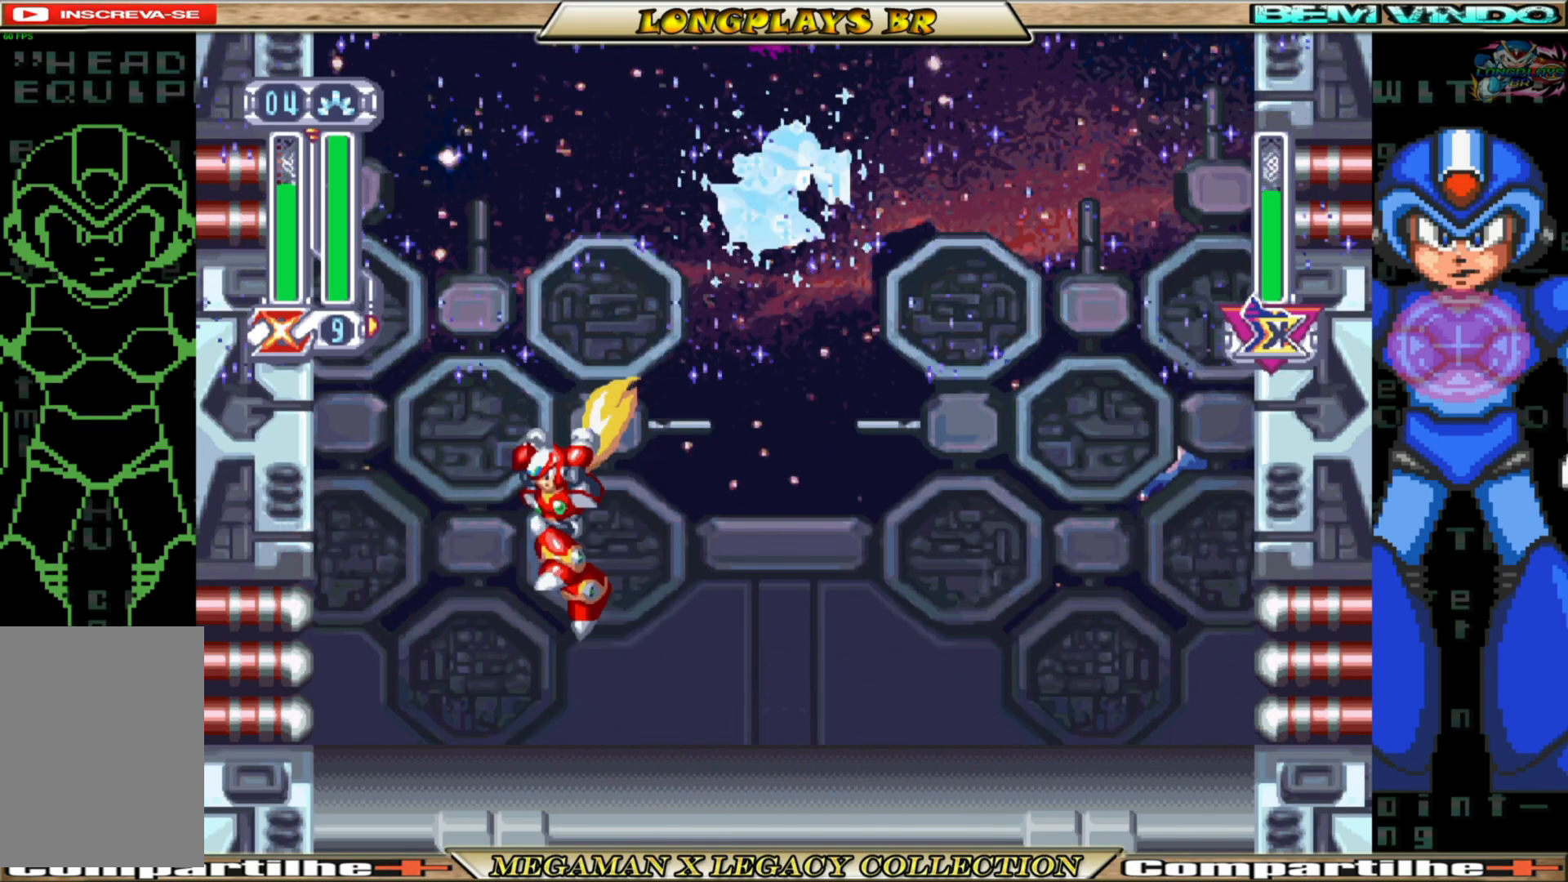
{"buttons": ["DPAD_RIGHT"], "left_stick": "center", "right_stick": "center", "events": [[50, "DPAD_LEFT", "up"], [150, "DPAD_RIGHT", "down"]]}
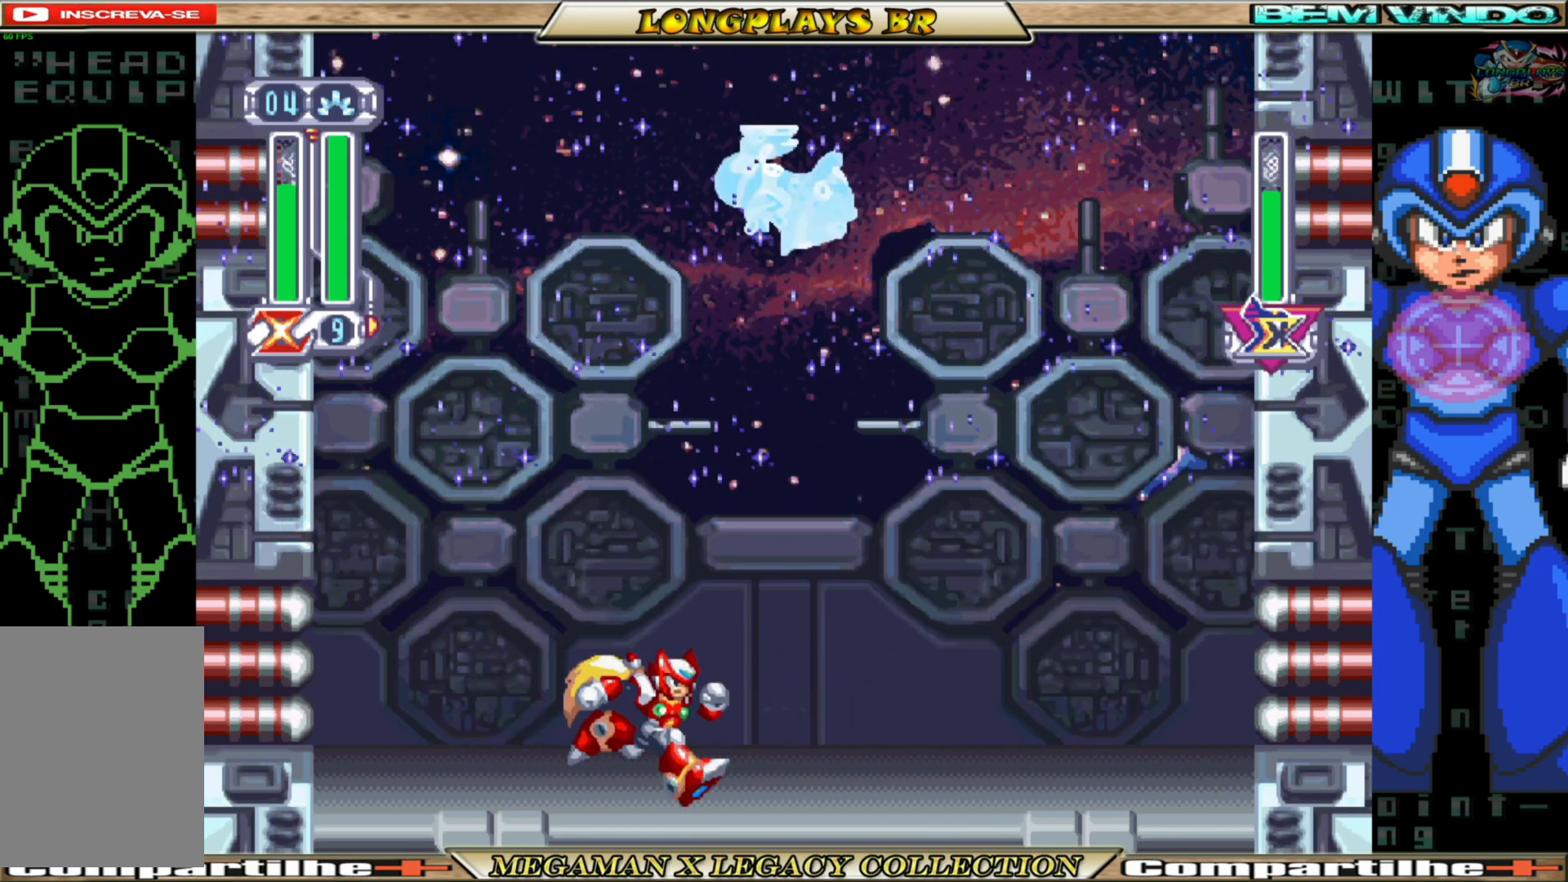
{"buttons": [], "left_stick": "center", "right_stick": "center", "events": [[167, "DPAD_RIGHT", "up"]]}
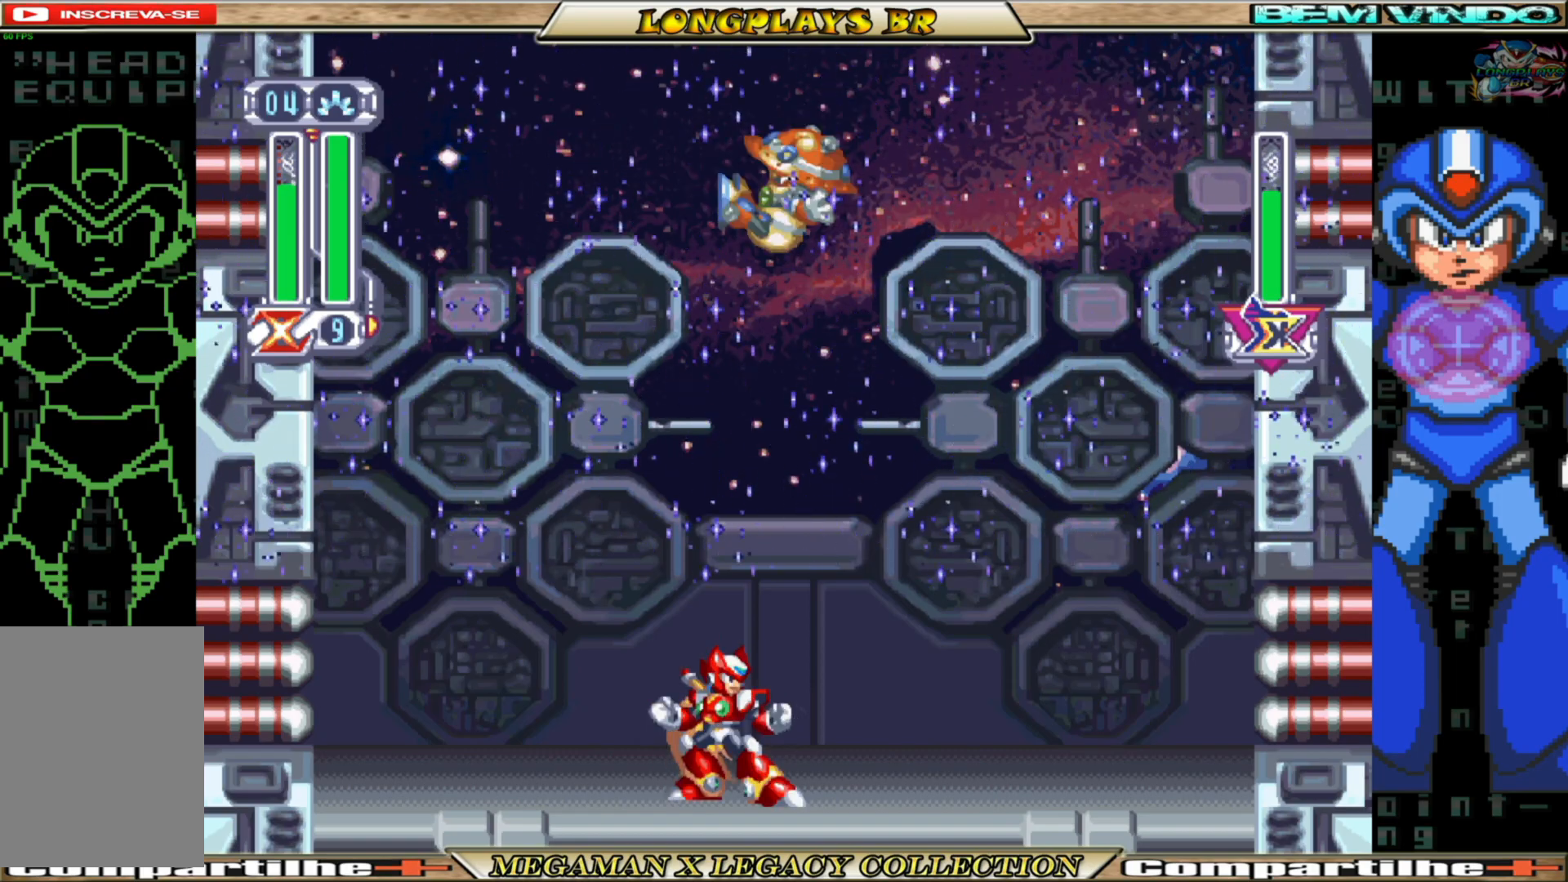
{"buttons": [], "left_stick": "center", "right_stick": "center", "events": [[250, "DPAD_RIGHT", "down"], [317, "DPAD_RIGHT", "up"]]}
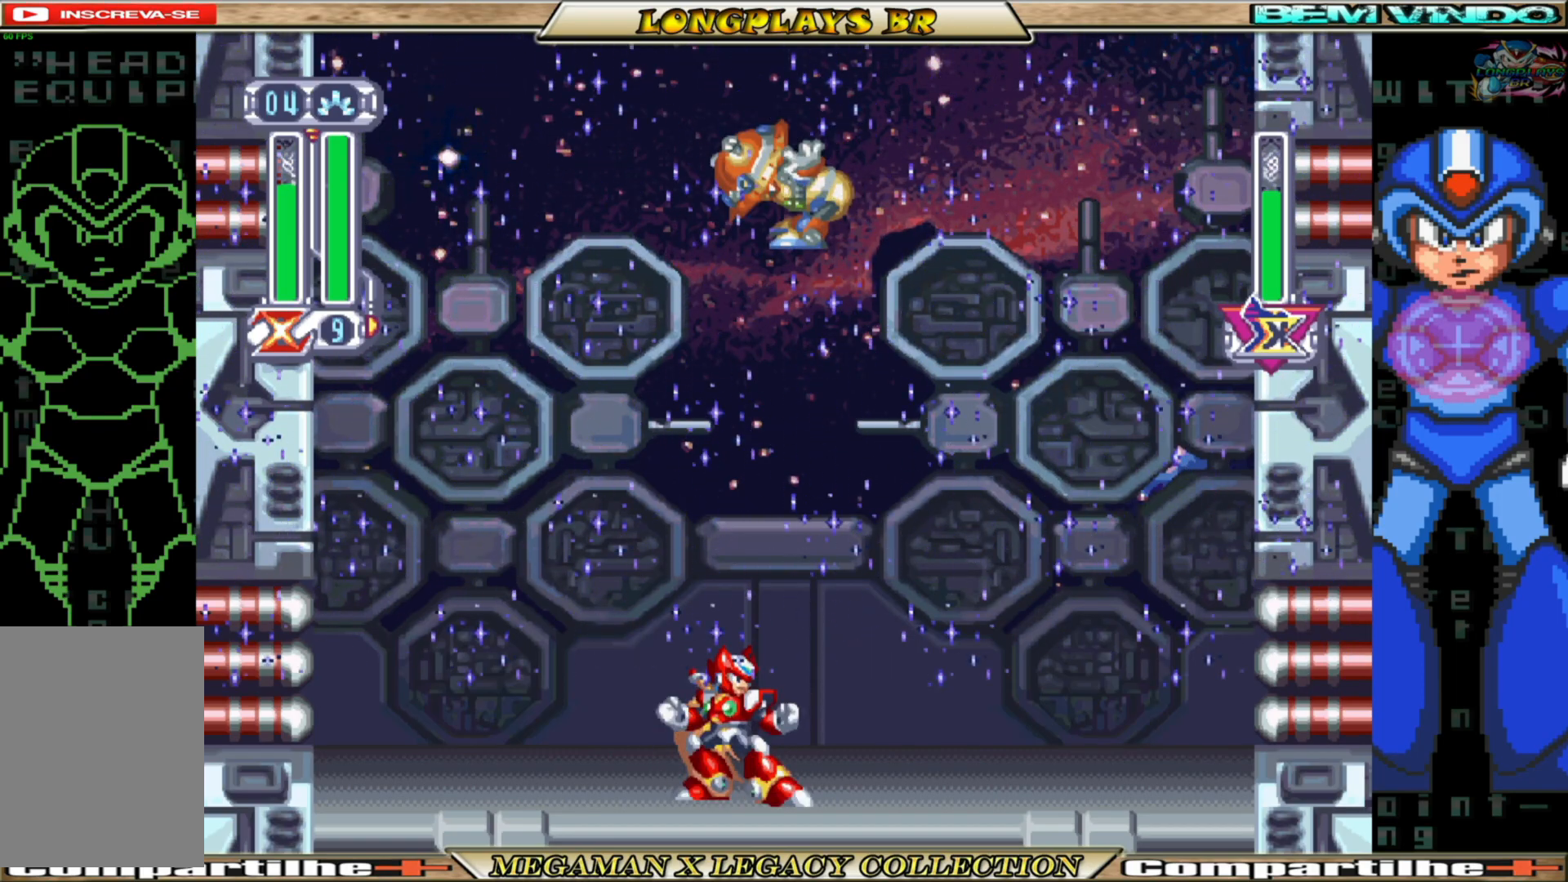
{"buttons": [], "left_stick": "center", "right_stick": "center", "events": []}
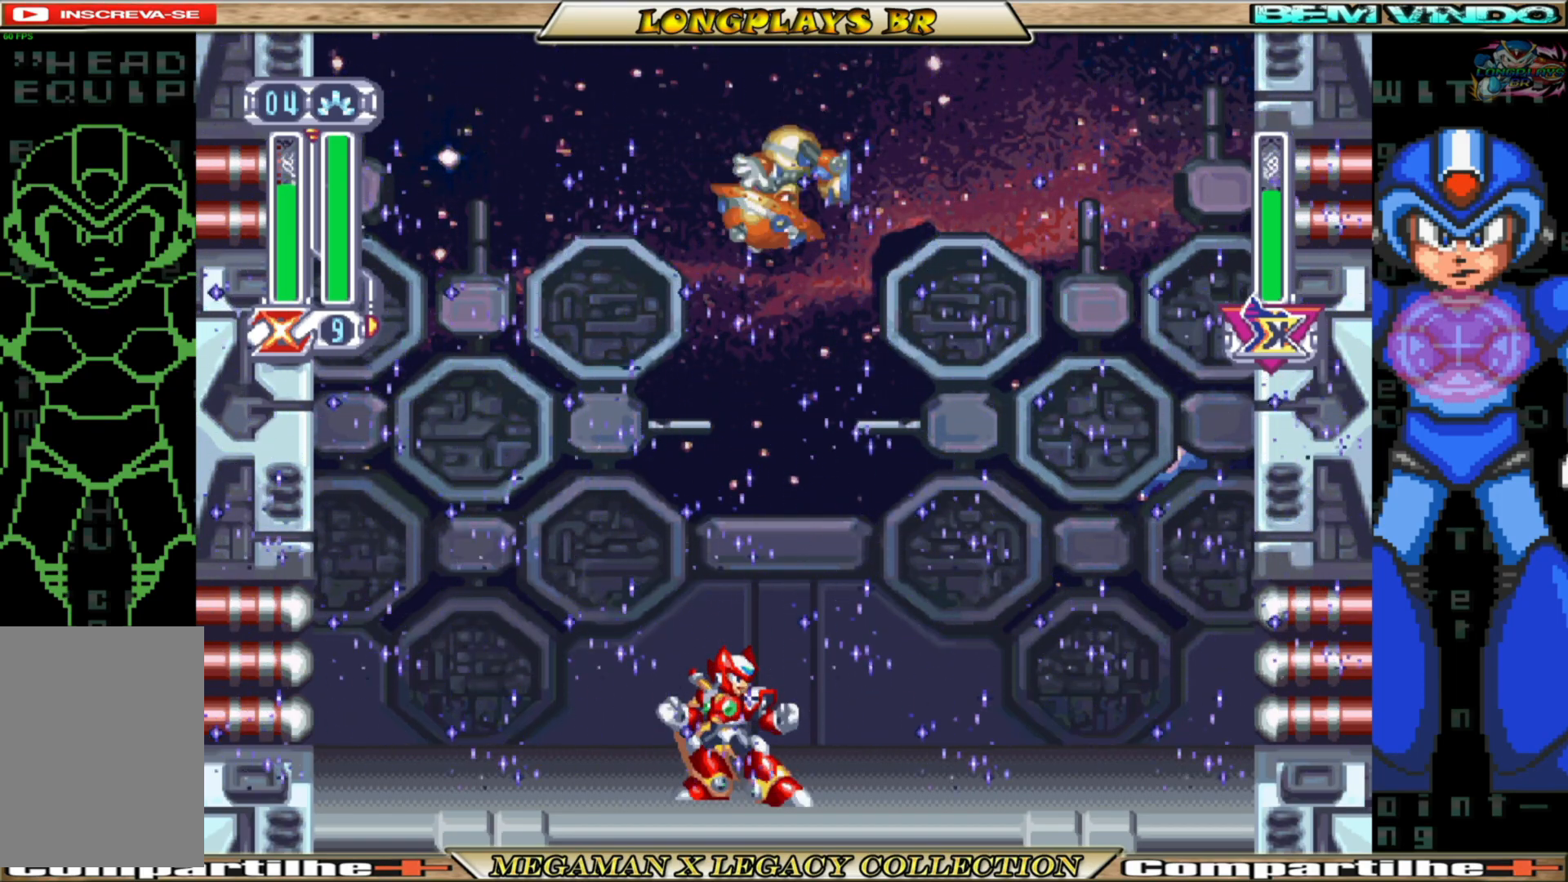
{"buttons": [], "left_stick": "center", "right_stick": "center", "events": []}
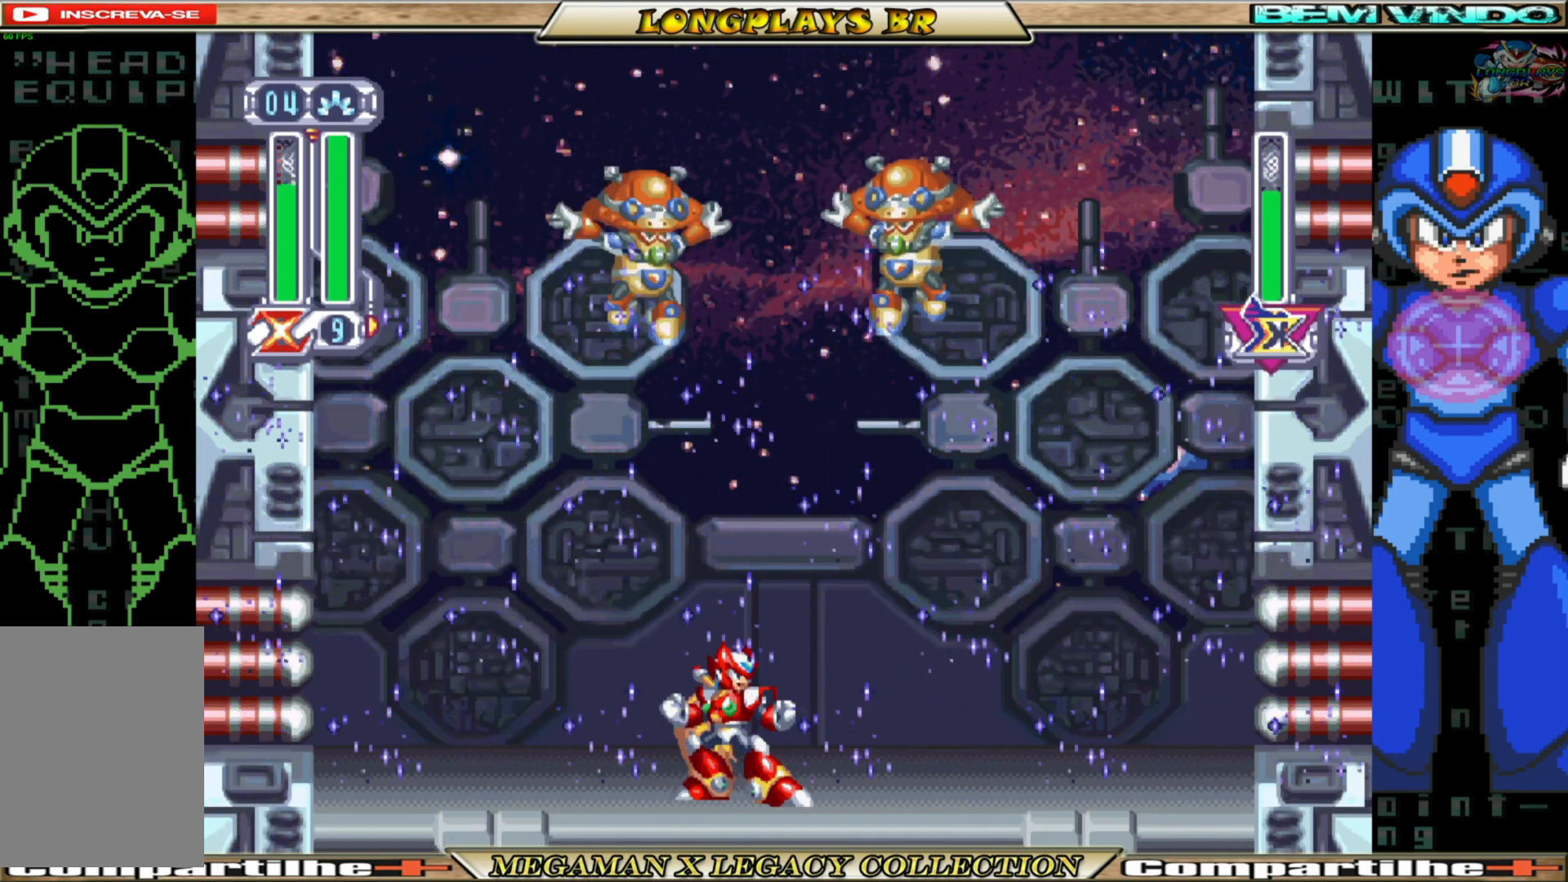
{"buttons": [], "left_stick": "center", "right_stick": "center", "events": [[267, "Y", "down"], [383, "Y", "up"]]}
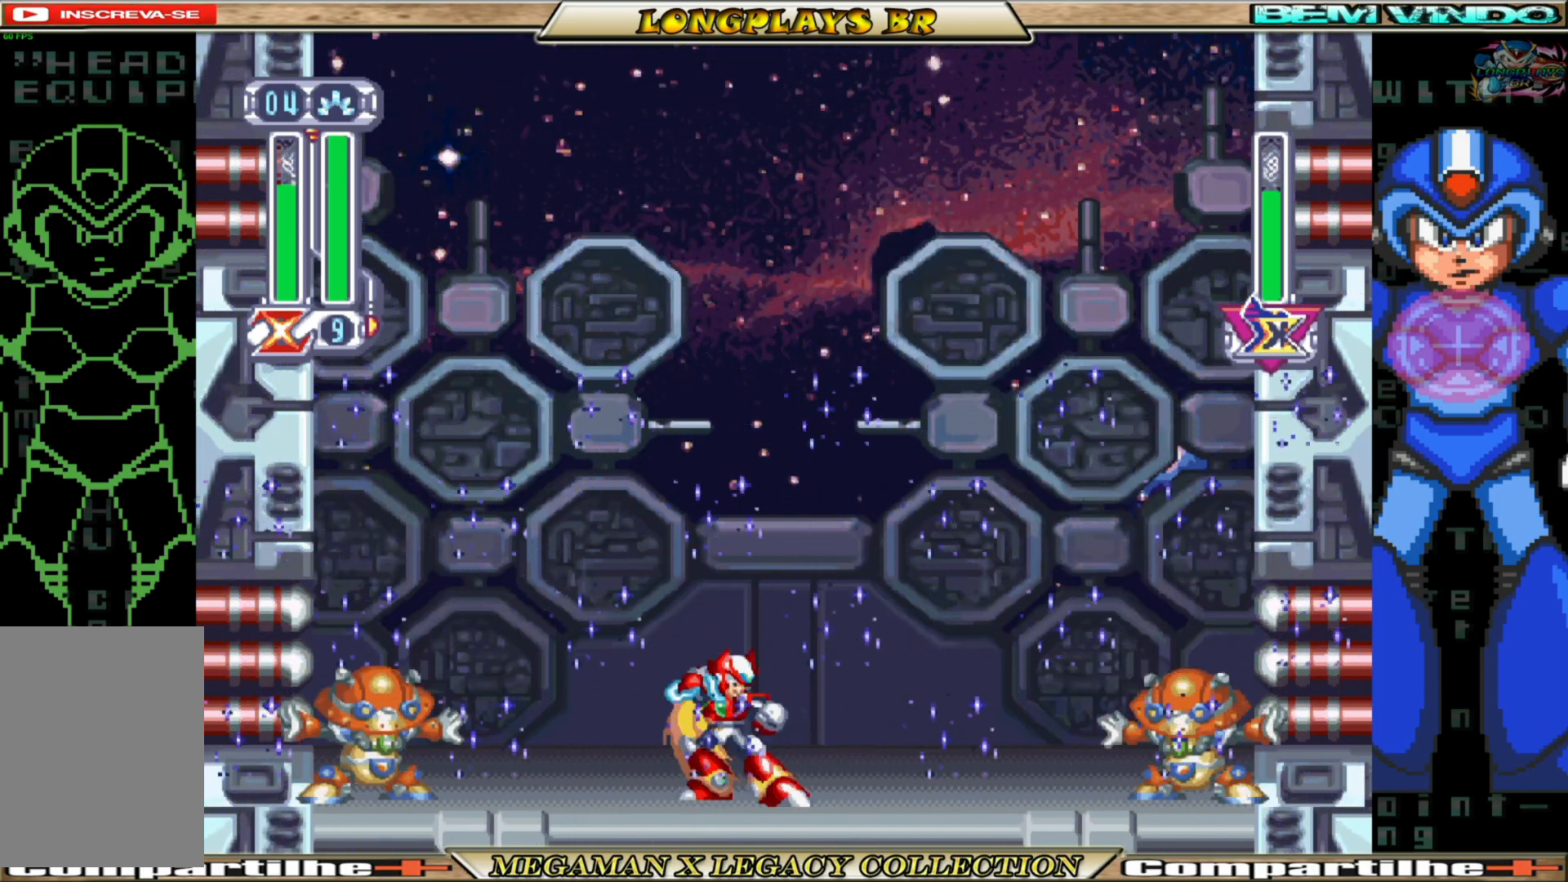
{"buttons": [], "left_stick": "center", "right_stick": "center", "events": []}
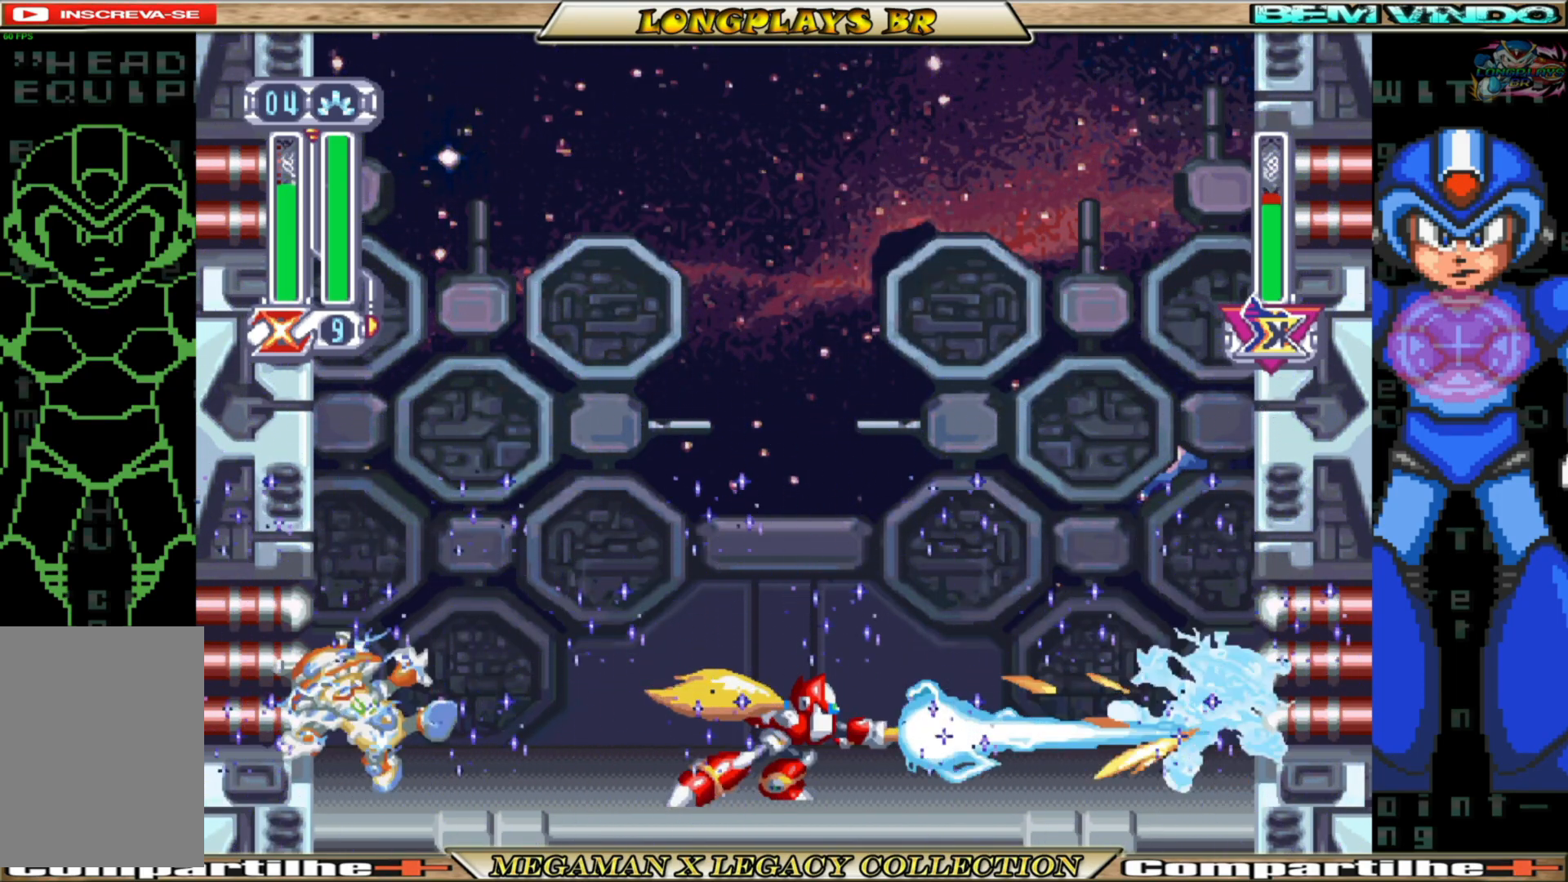
{"buttons": [], "left_stick": "center", "right_stick": "center", "events": []}
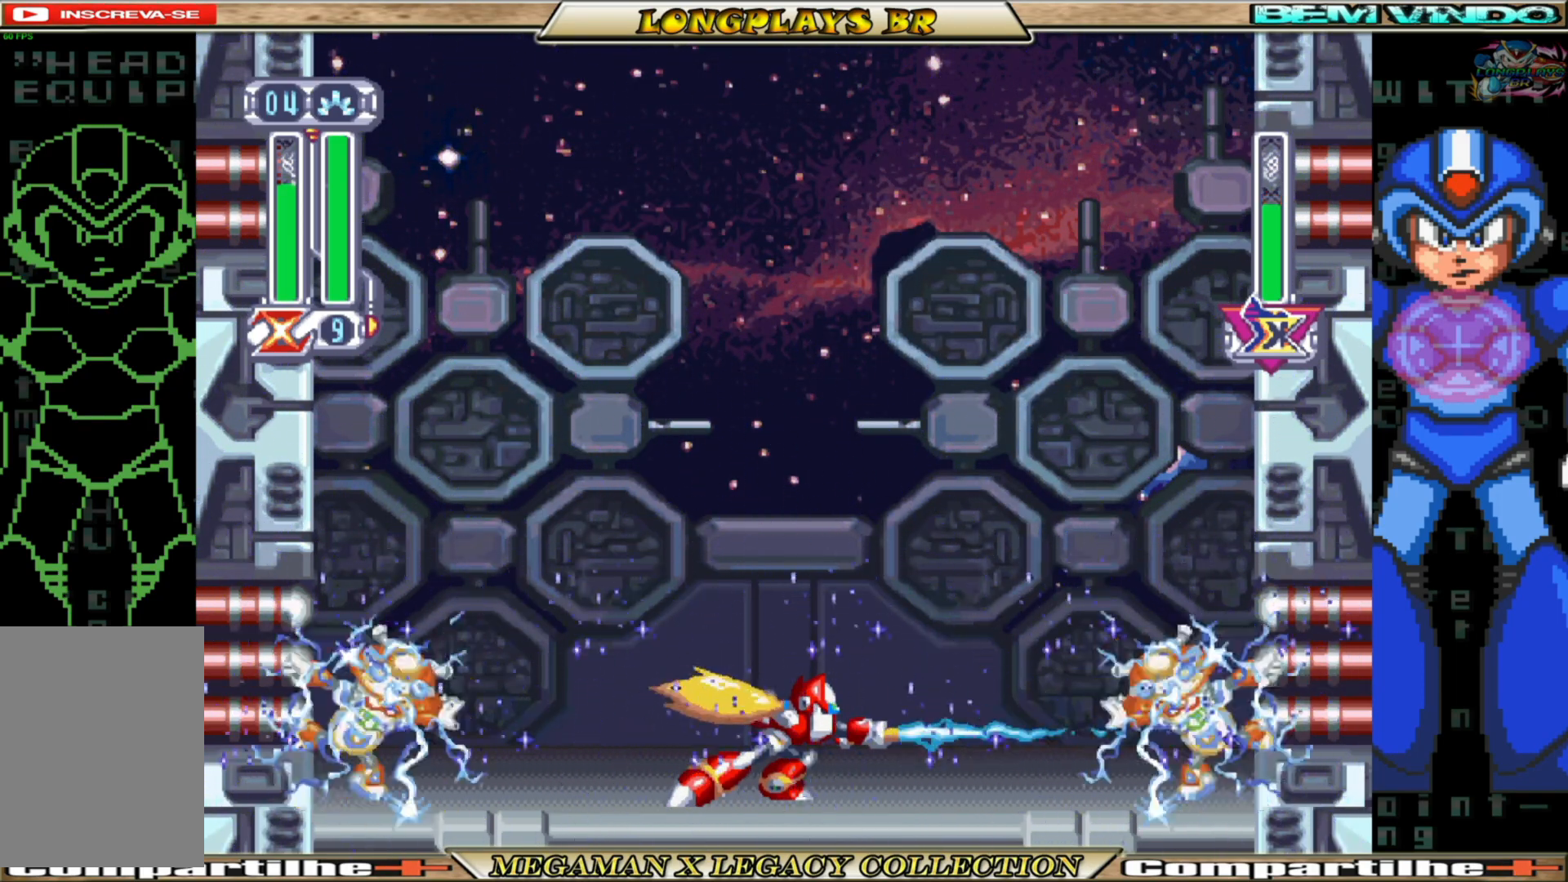
{"buttons": [], "left_stick": "center", "right_stick": "center", "events": []}
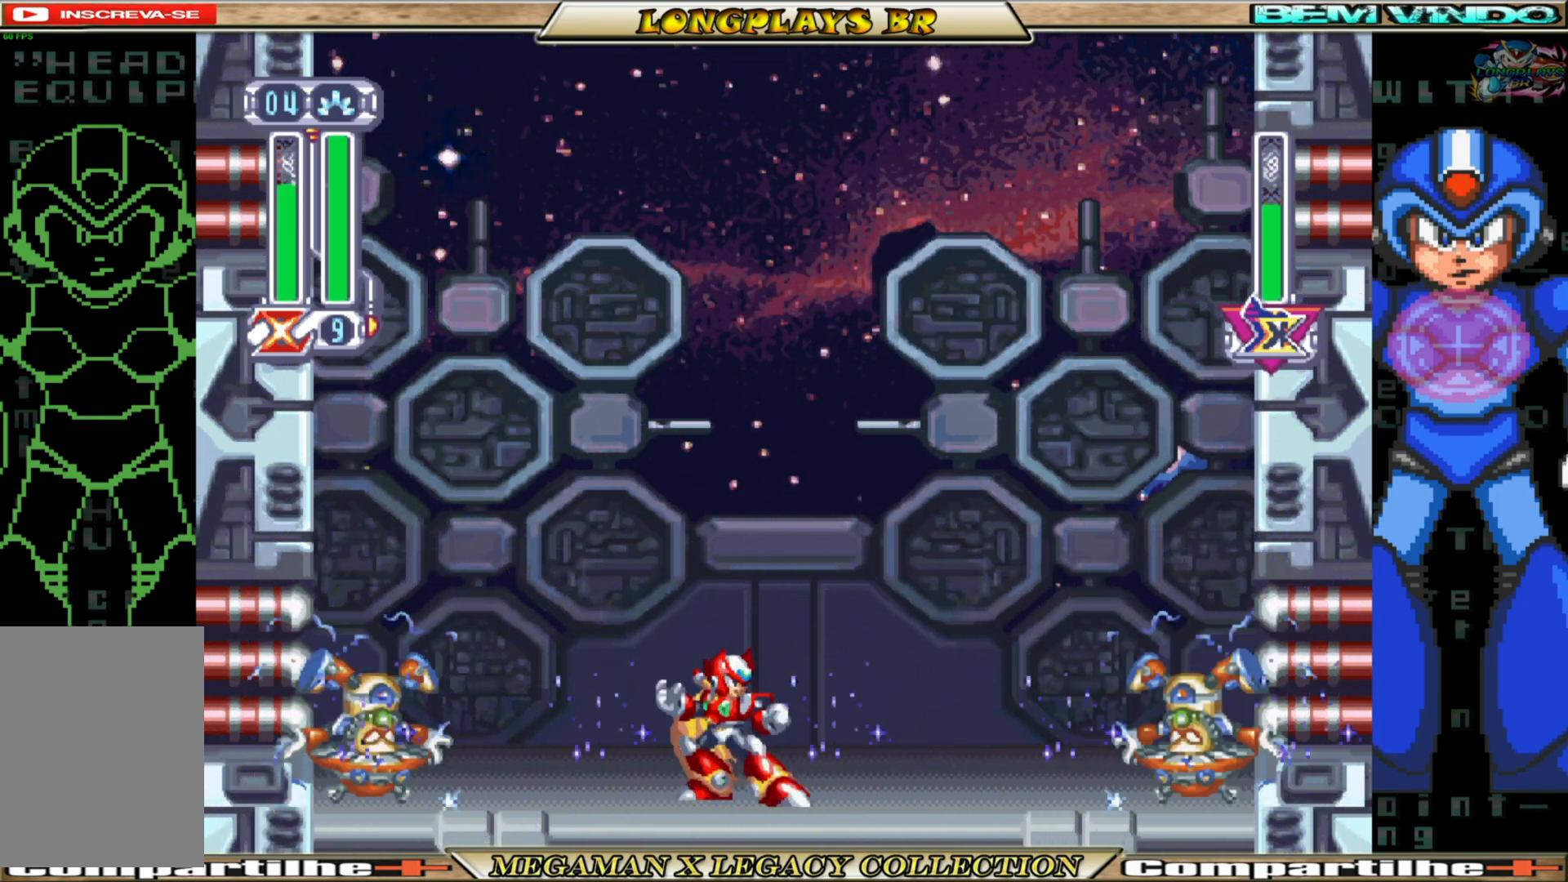
{"buttons": [], "left_stick": "center", "right_stick": "center", "events": [[217, "DPAD_RIGHT", "down"], [267, "DPAD_RIGHT", "up"]]}
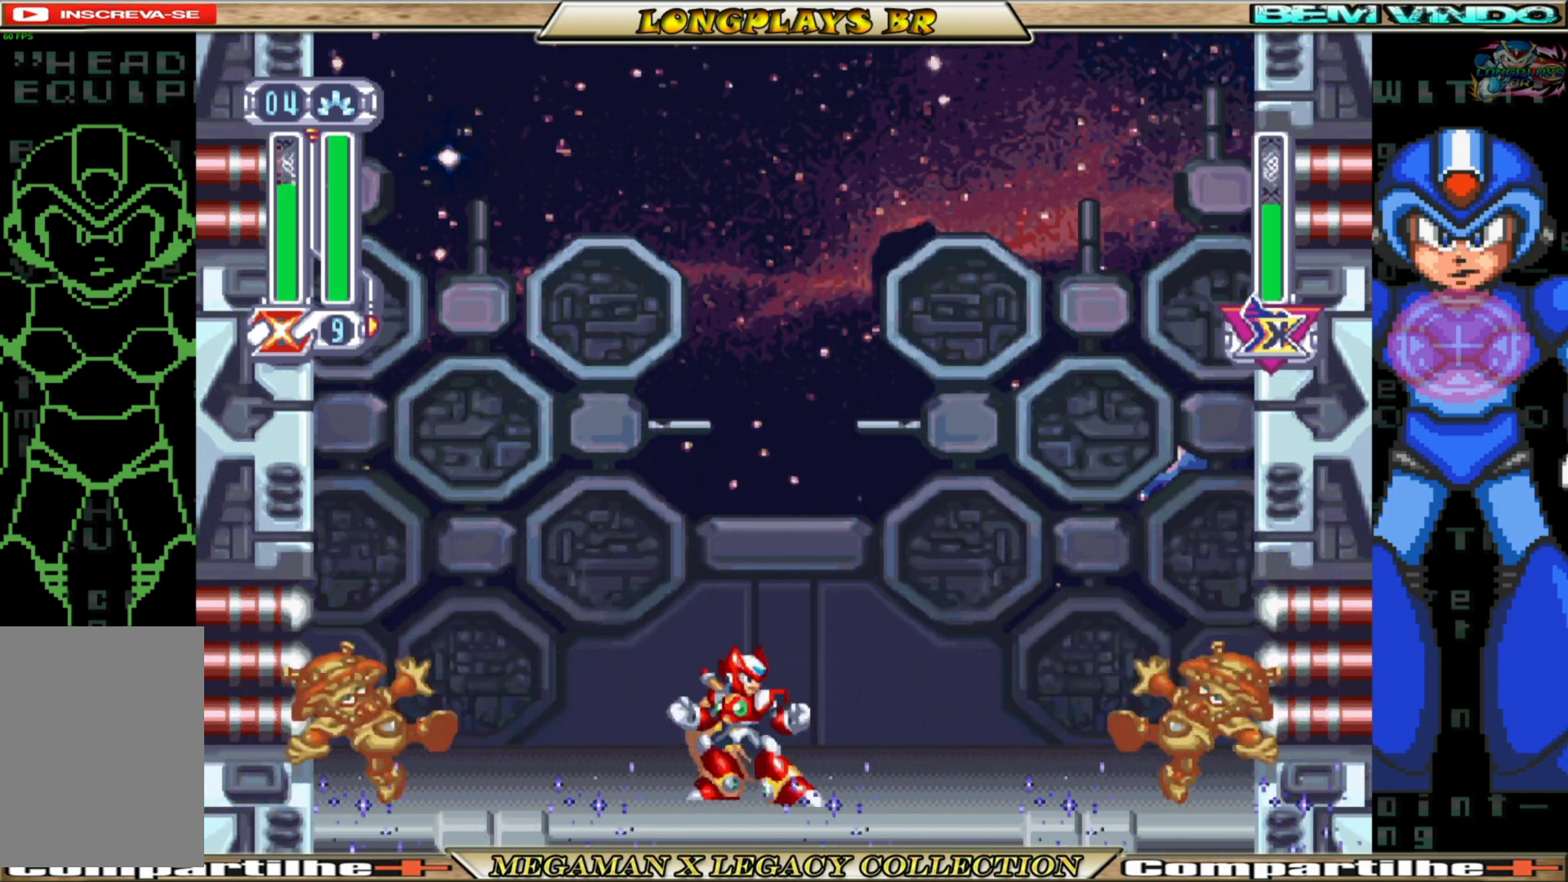
{"buttons": [], "left_stick": "center", "right_stick": "center", "events": []}
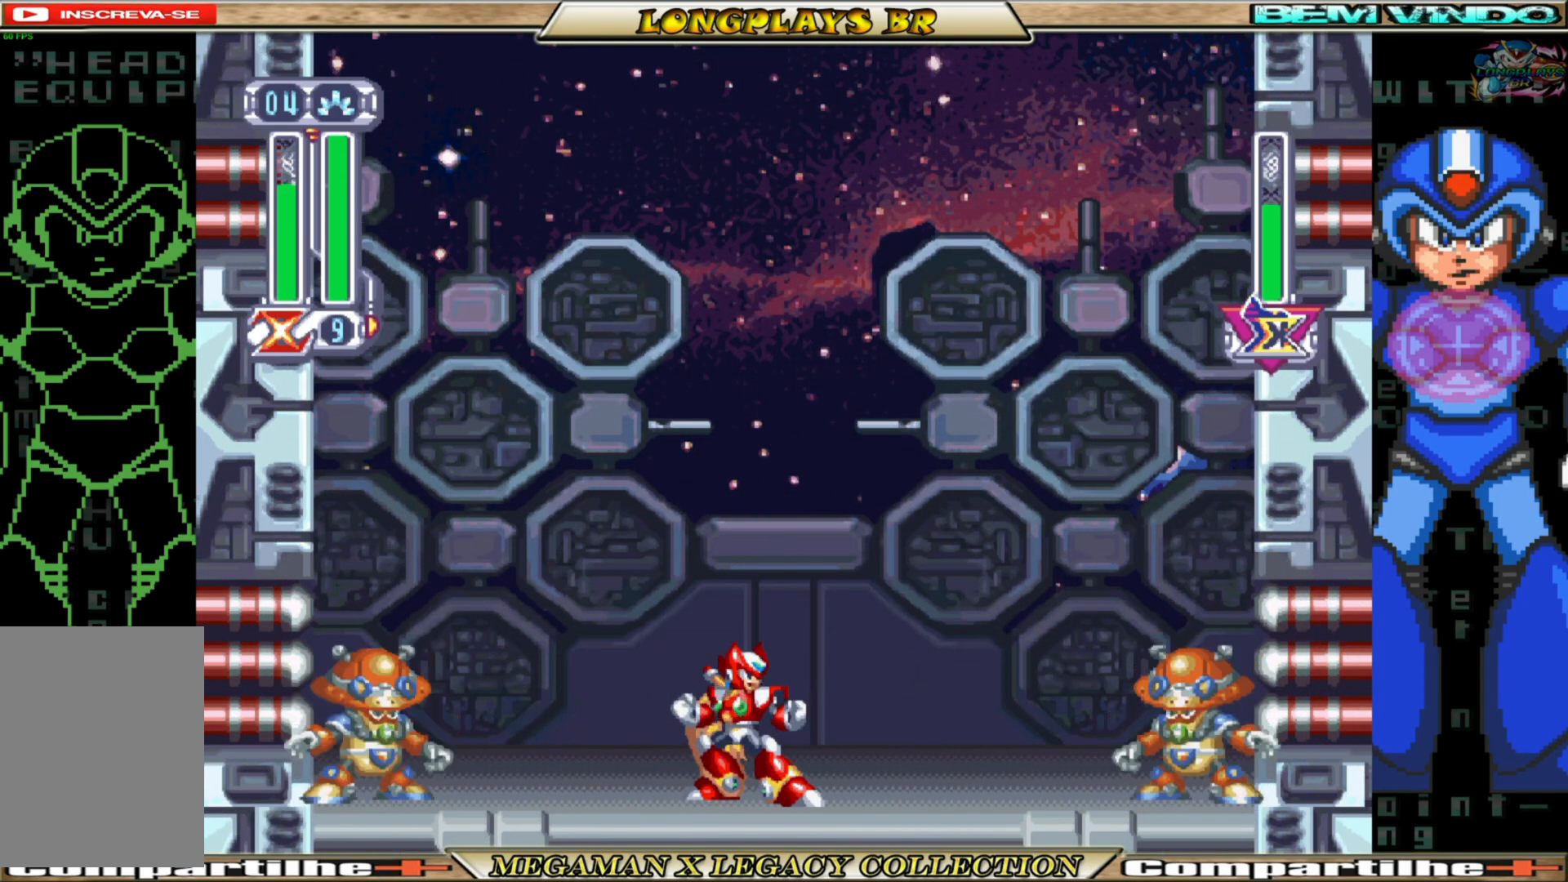
{"buttons": [], "left_stick": "center", "right_stick": "center", "events": []}
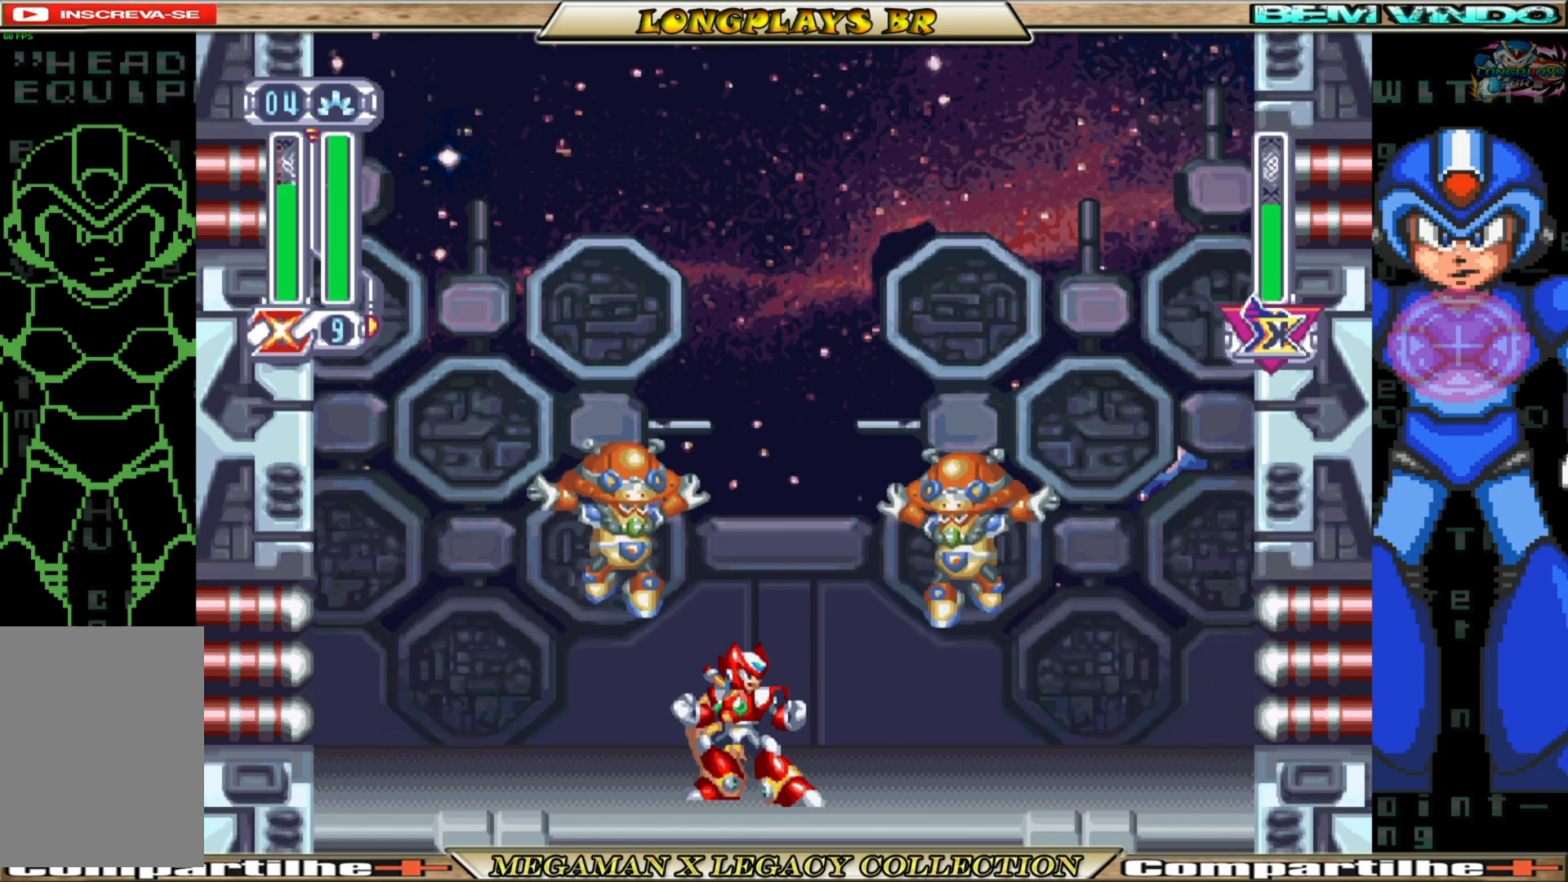
{"buttons": [], "left_stick": "center", "right_stick": "center", "events": [[117, "DPAD_LEFT", "down"], [200, "Y", "down"], [217, "DPAD_LEFT", "up"], [267, "Y", "up"], [367, "Y", "down"], [467, "Y", "up"]]}
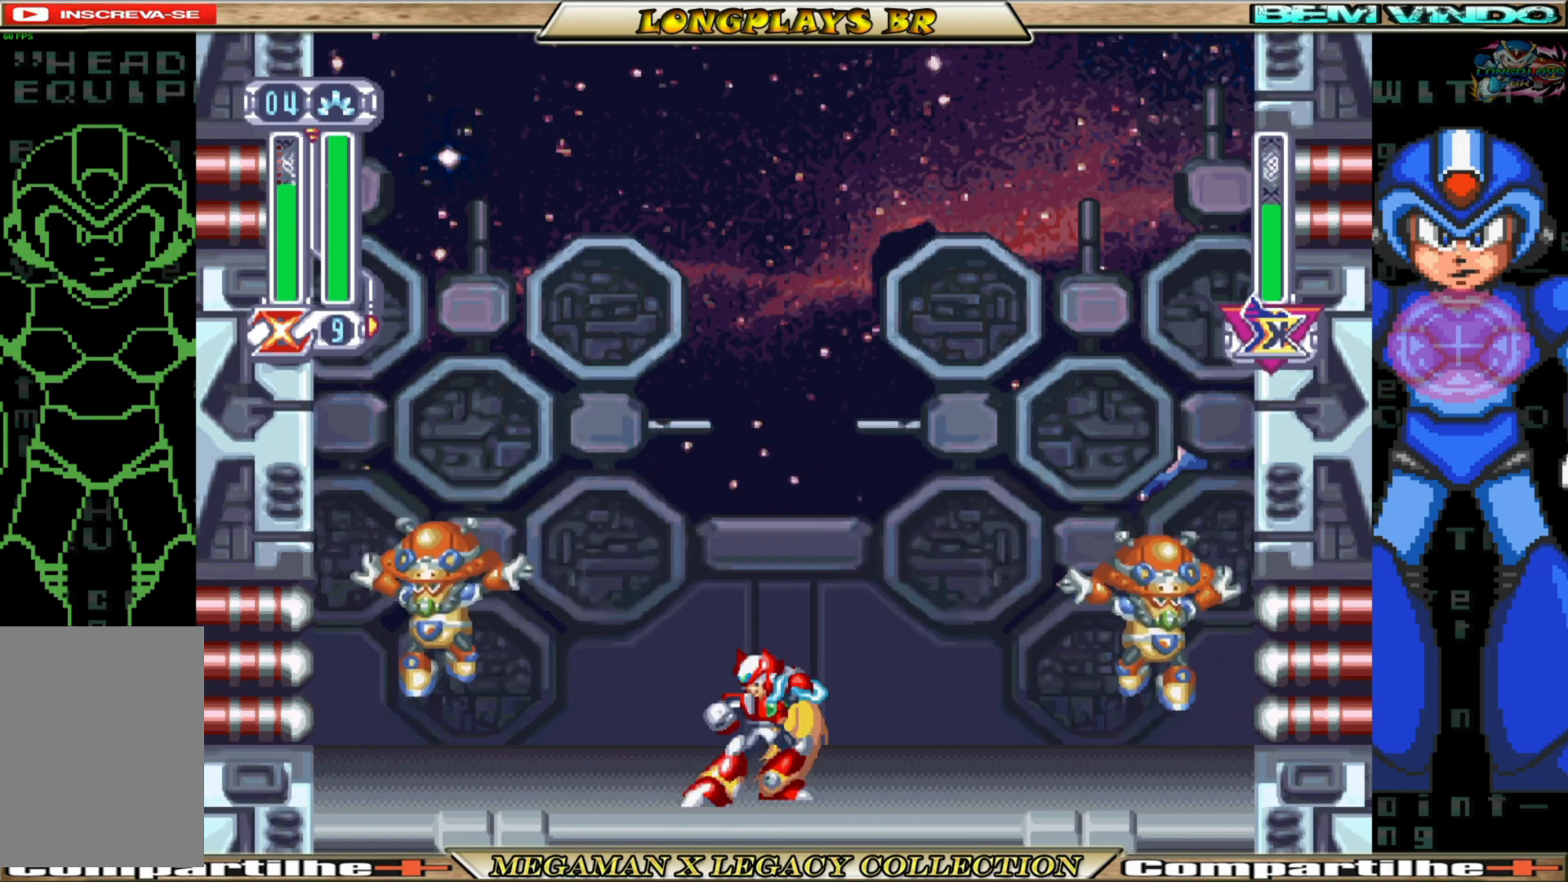
{"buttons": [], "left_stick": "center", "right_stick": "center", "events": []}